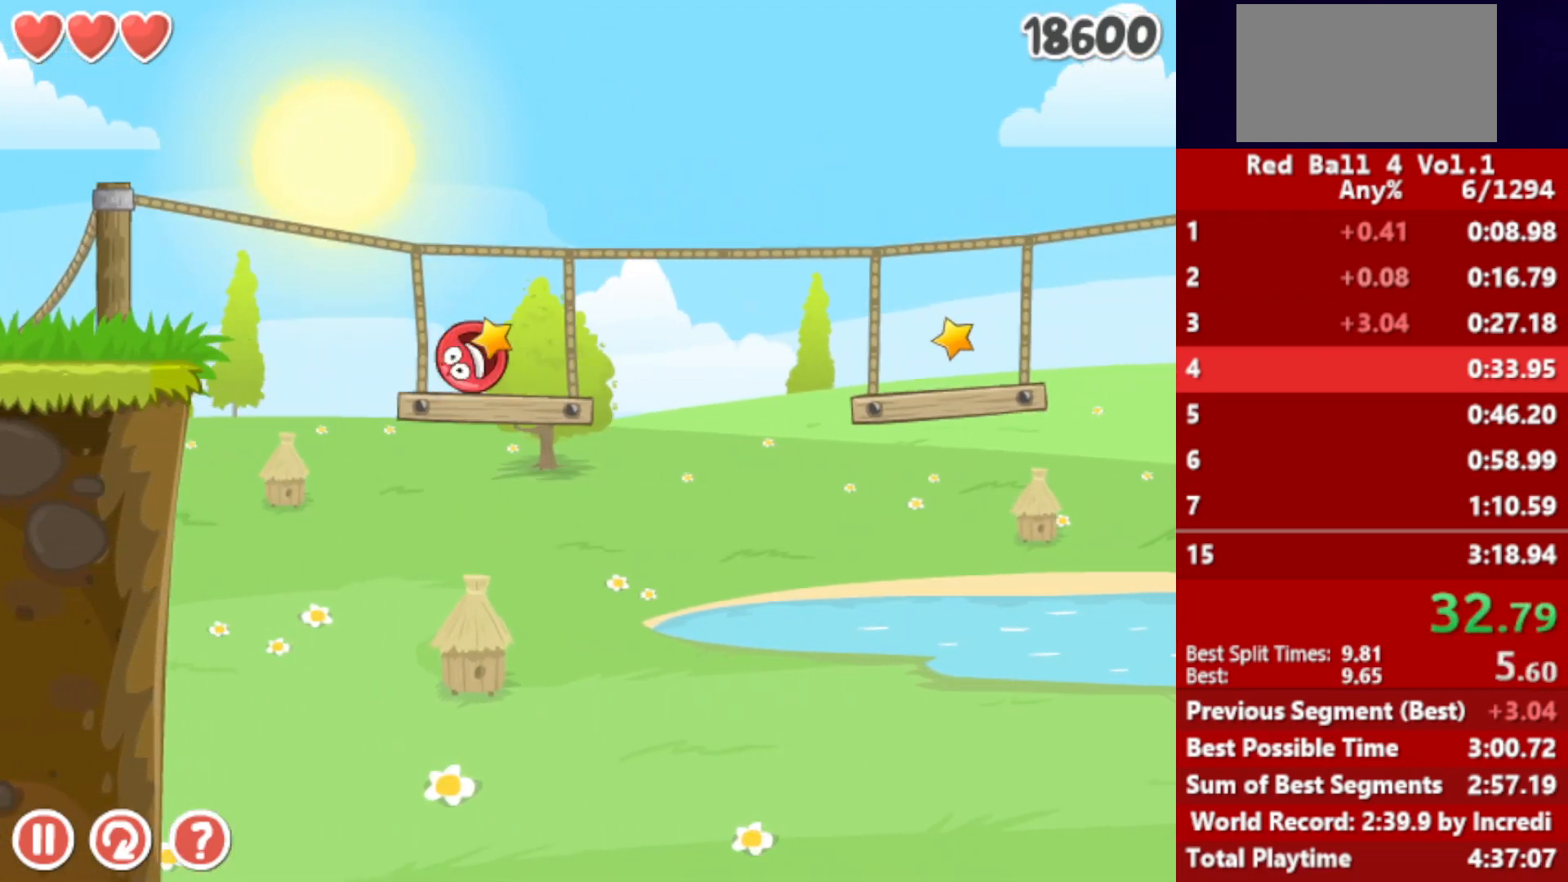
Gameplay with keyboard; each line is a JSON object with the keys held at the frame after it. "events" lists presses ("down") and releases ("up") of "down", "left", "p", "r", "right" and "up" between this image and that frame as [ms after this image, input, new state], when the widget could be followed in between. No other keys are recorded. Mouse input is not recorded.
{"keys": ["right"], "events": [[117, "up", "down"], [133, "up", "up"], [233, "up", "down"], [267, "up", "up"], [333, "up", "down"], [367, "up", "up"], [433, "up", "down"], [467, "up", "up"]]}
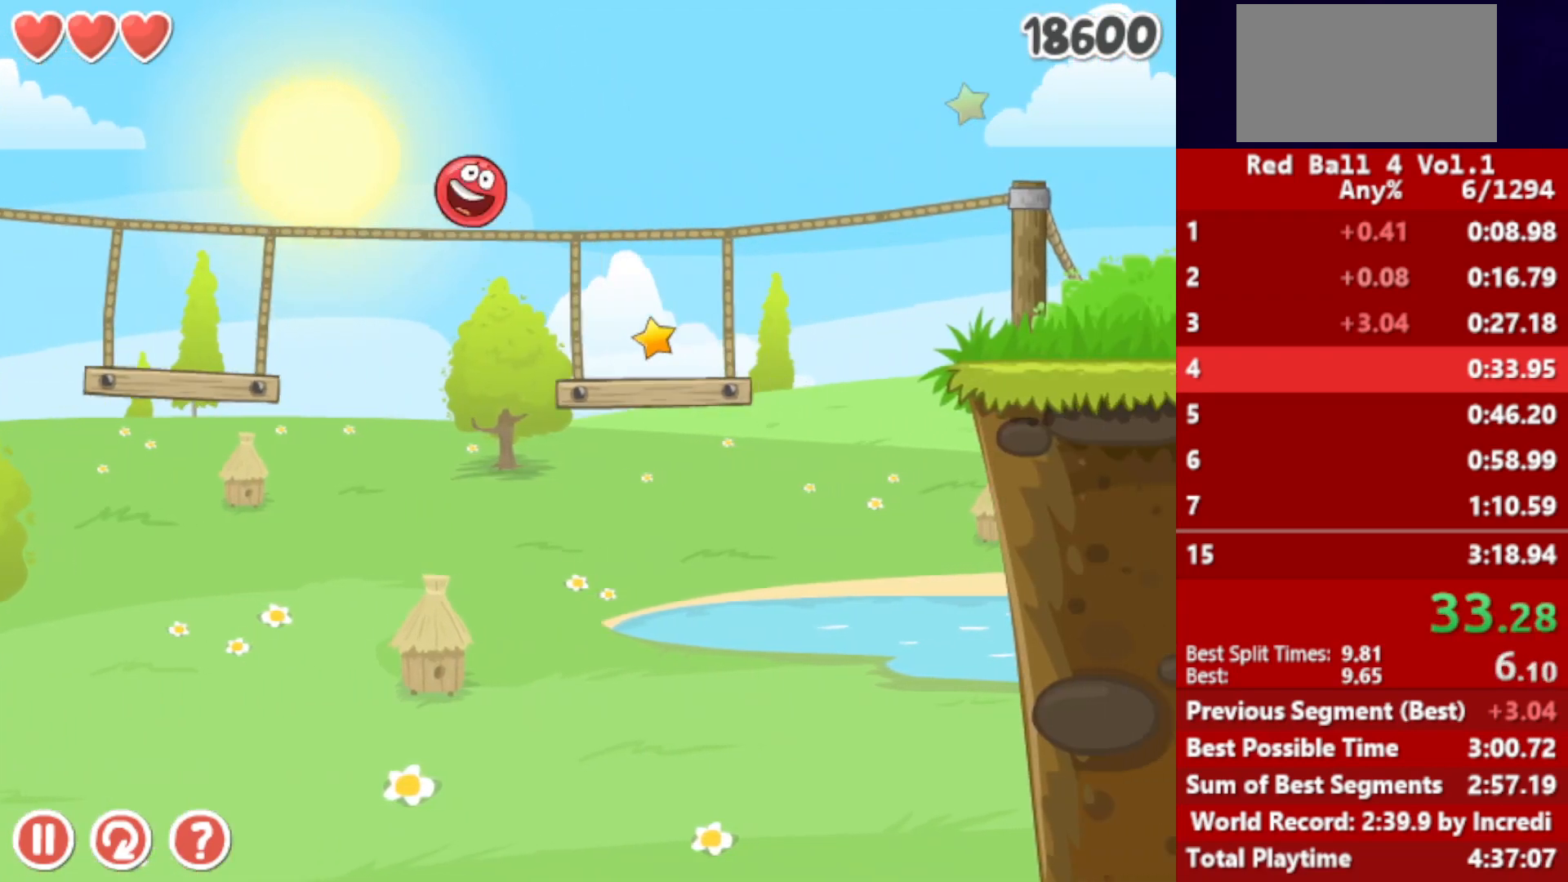
{"keys": ["right"], "events": []}
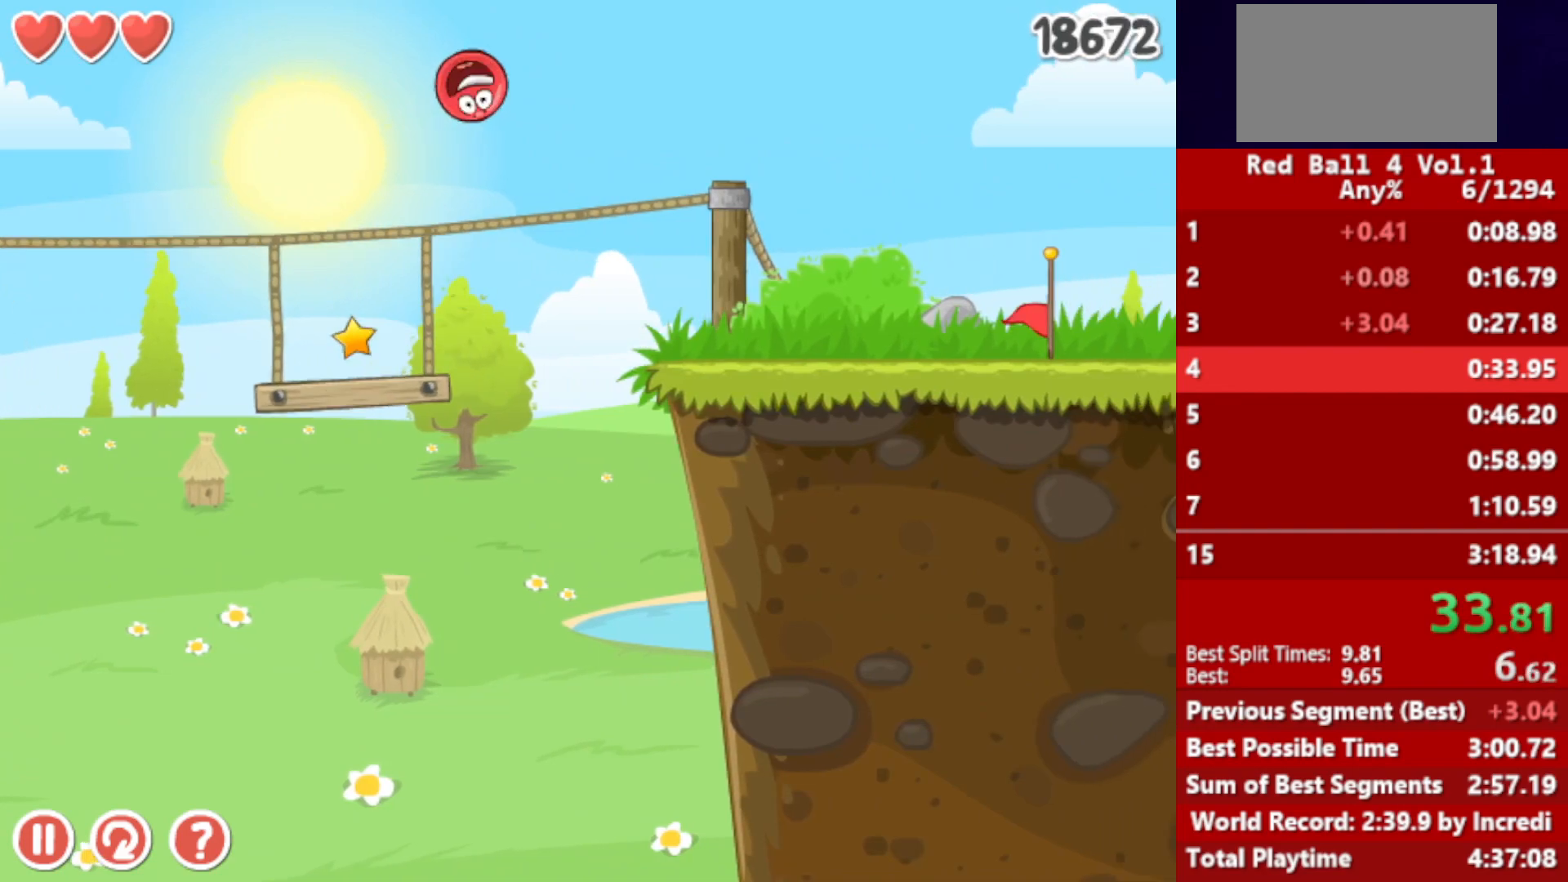
{"keys": ["right"], "events": []}
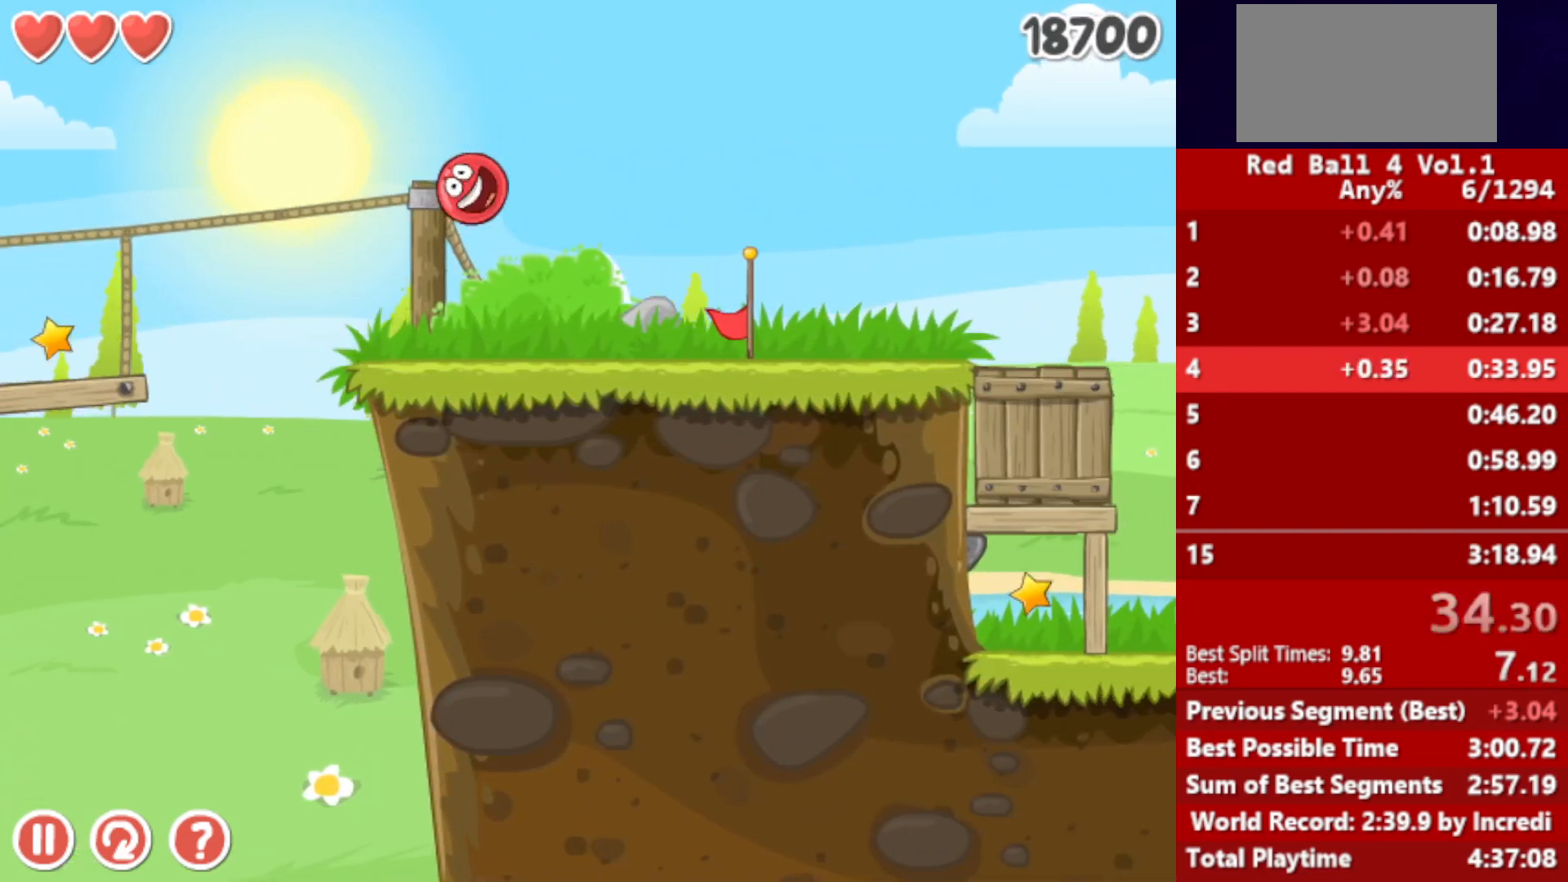
{"keys": ["right"], "events": []}
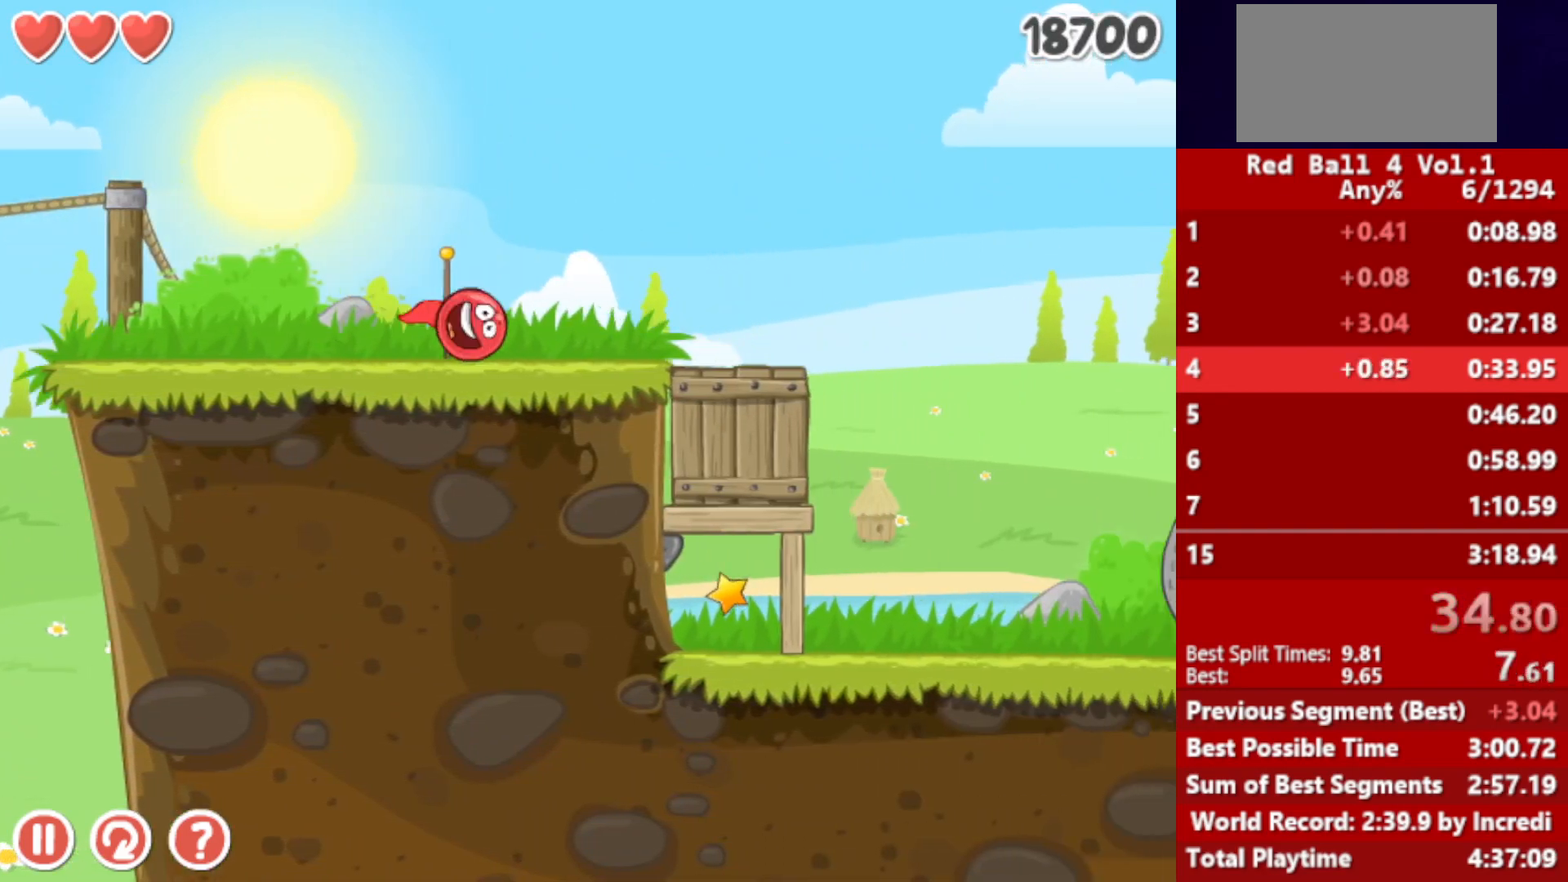
{"keys": ["right"], "events": []}
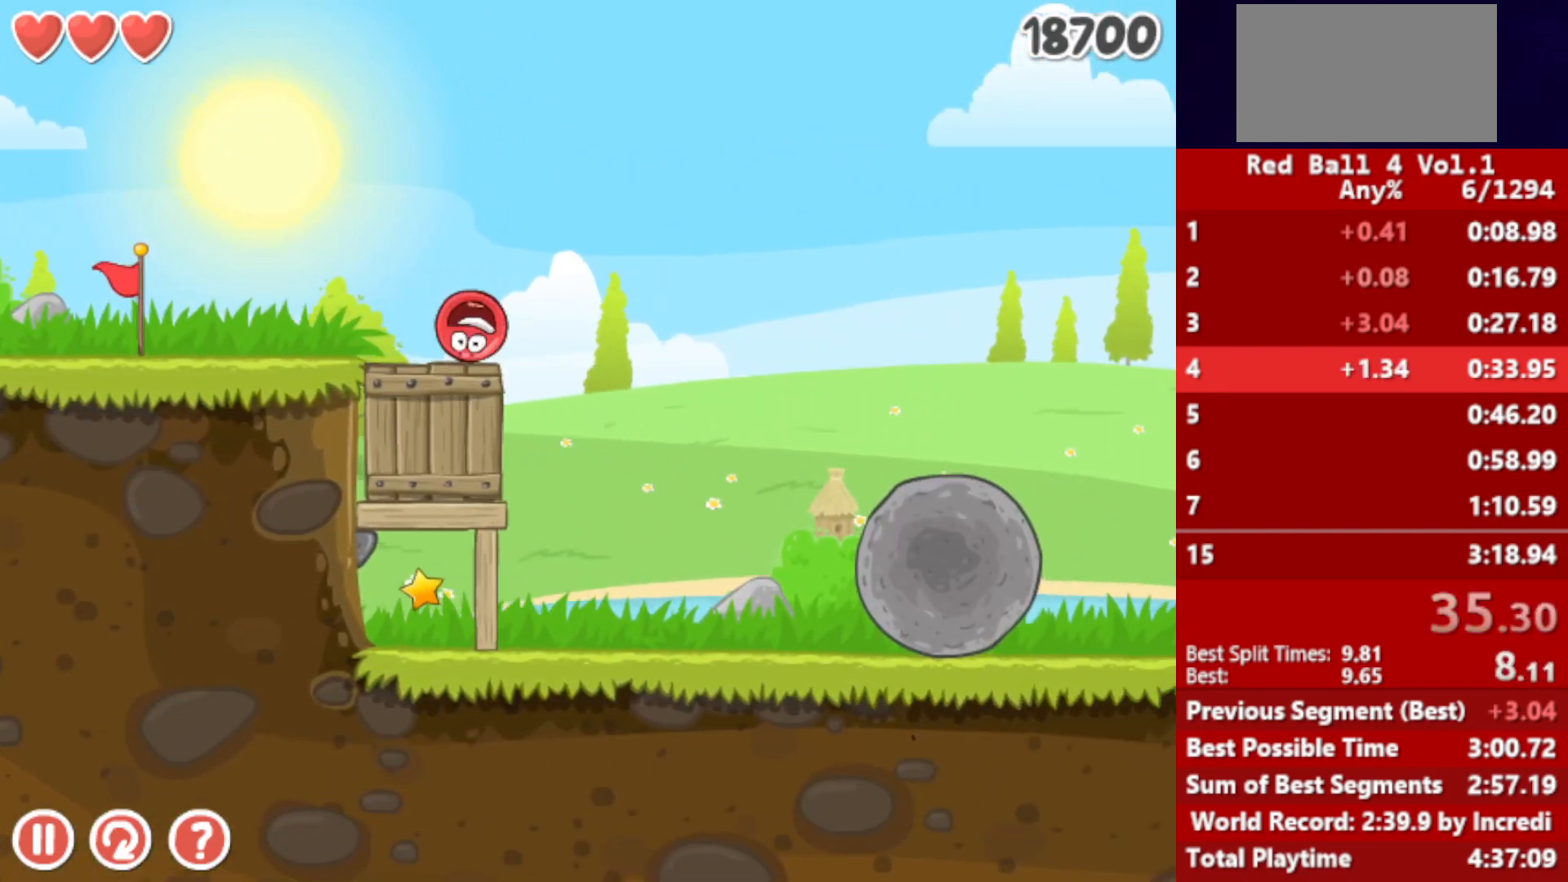
{"keys": ["right"], "events": [[17, "up", "down"], [367, "up", "up"]]}
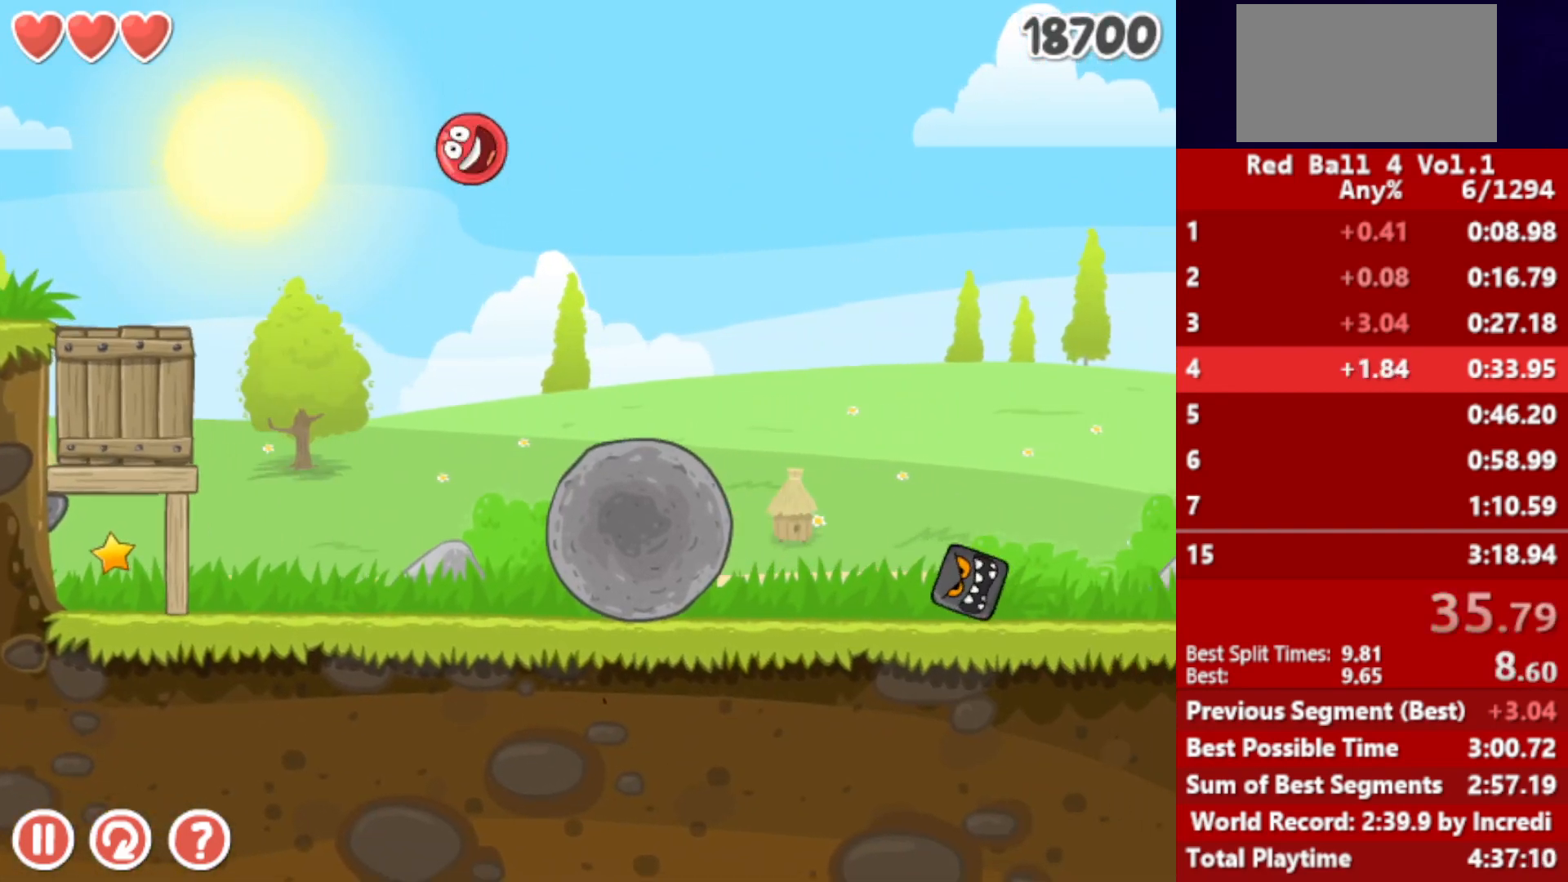
{"keys": ["right"], "events": []}
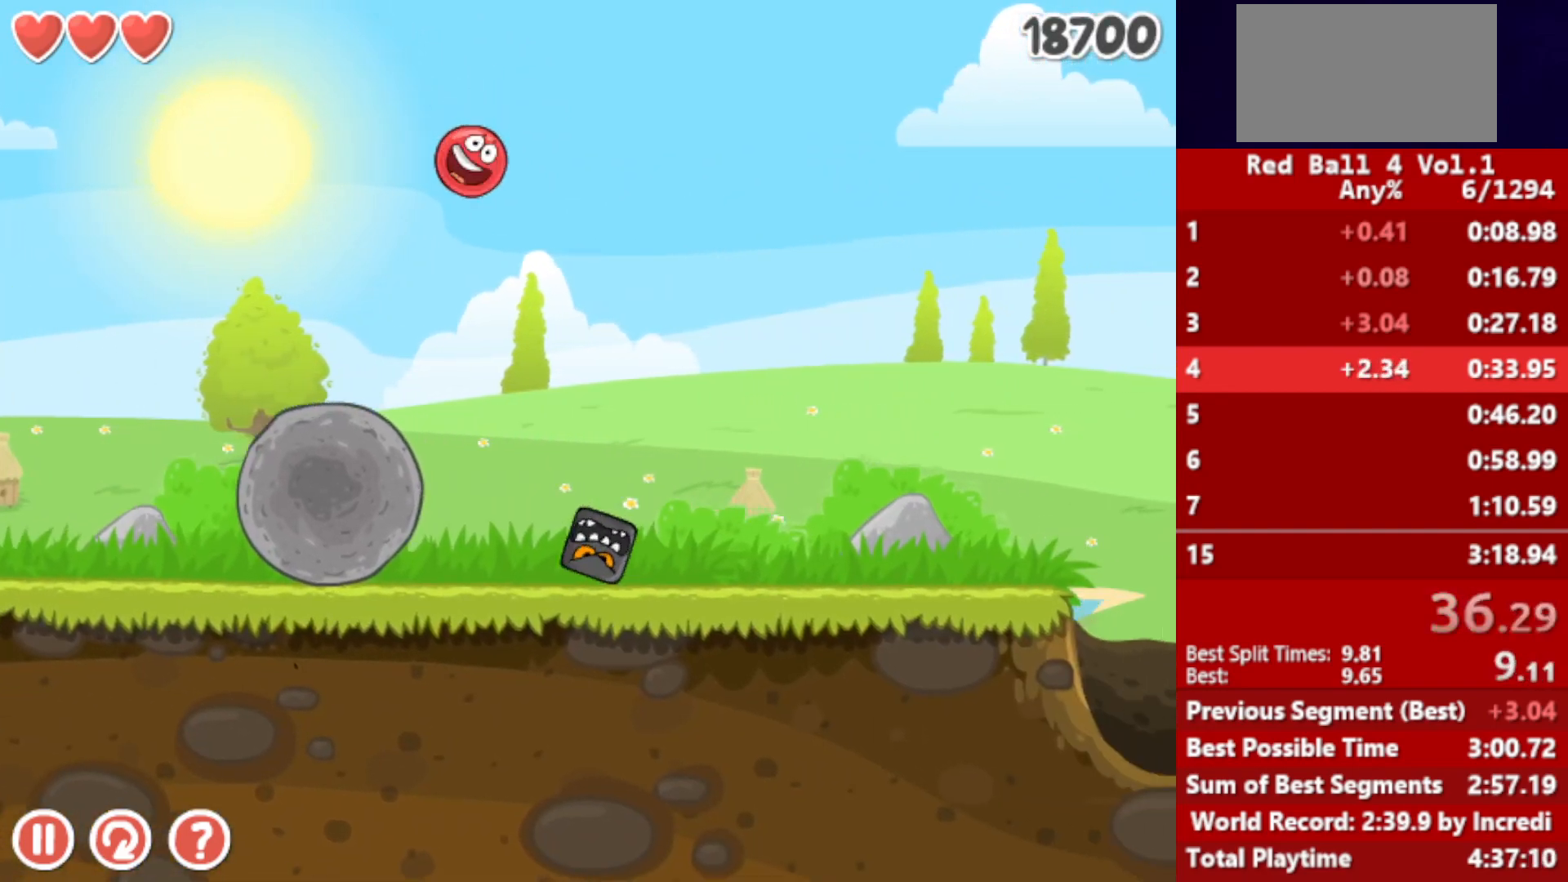
{"keys": ["right"], "events": []}
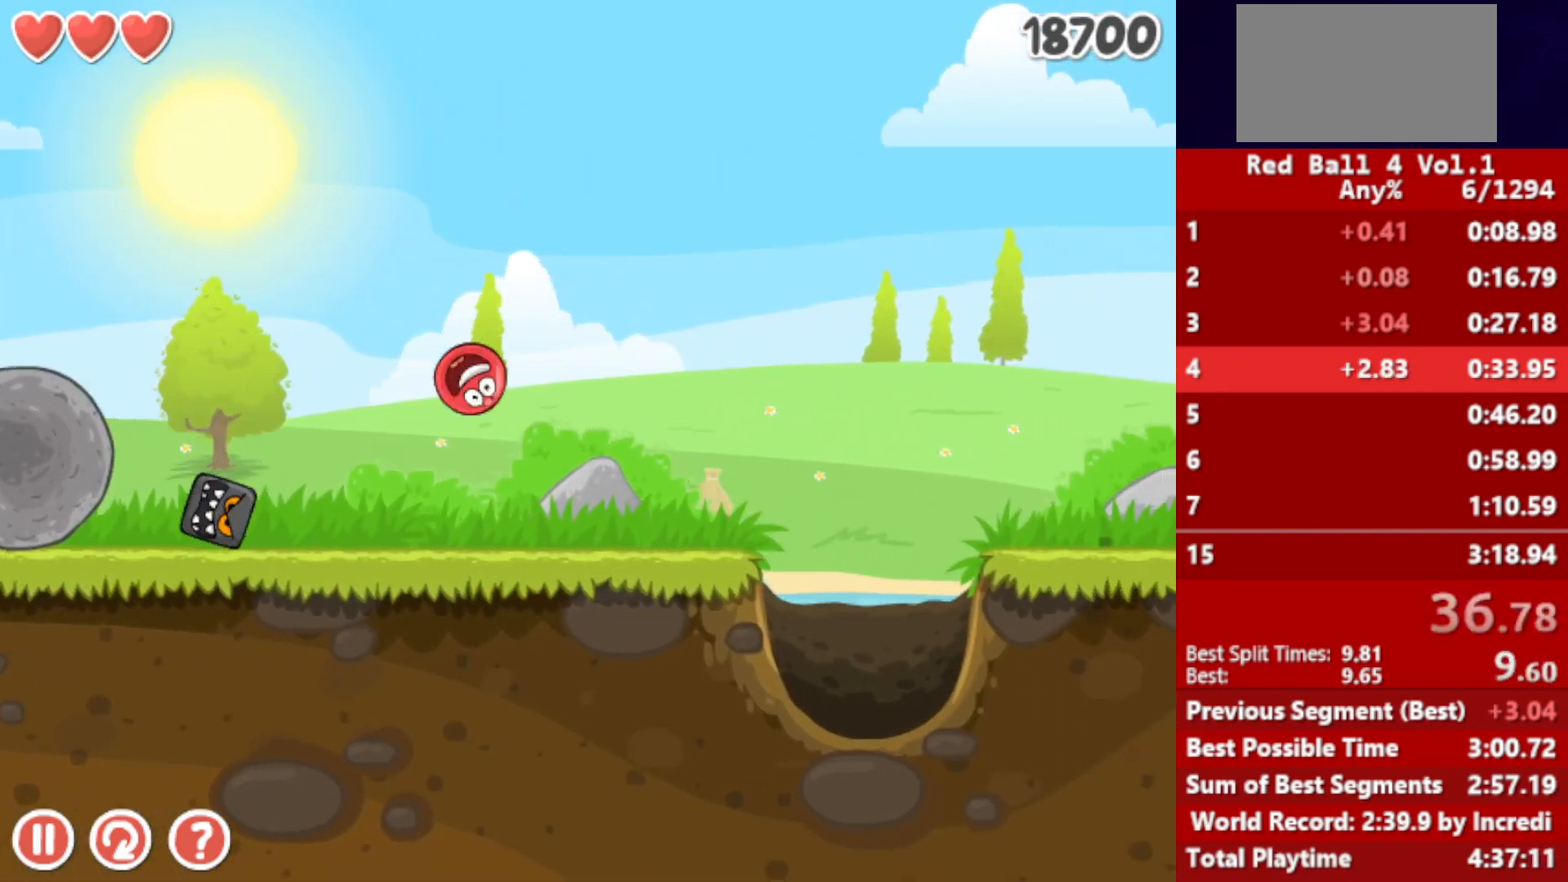
{"keys": ["right", "up"], "events": [[167, "up", "down"], [200, "up", "up"], [333, "up", "down"], [367, "up", "up"], [483, "up", "down"]]}
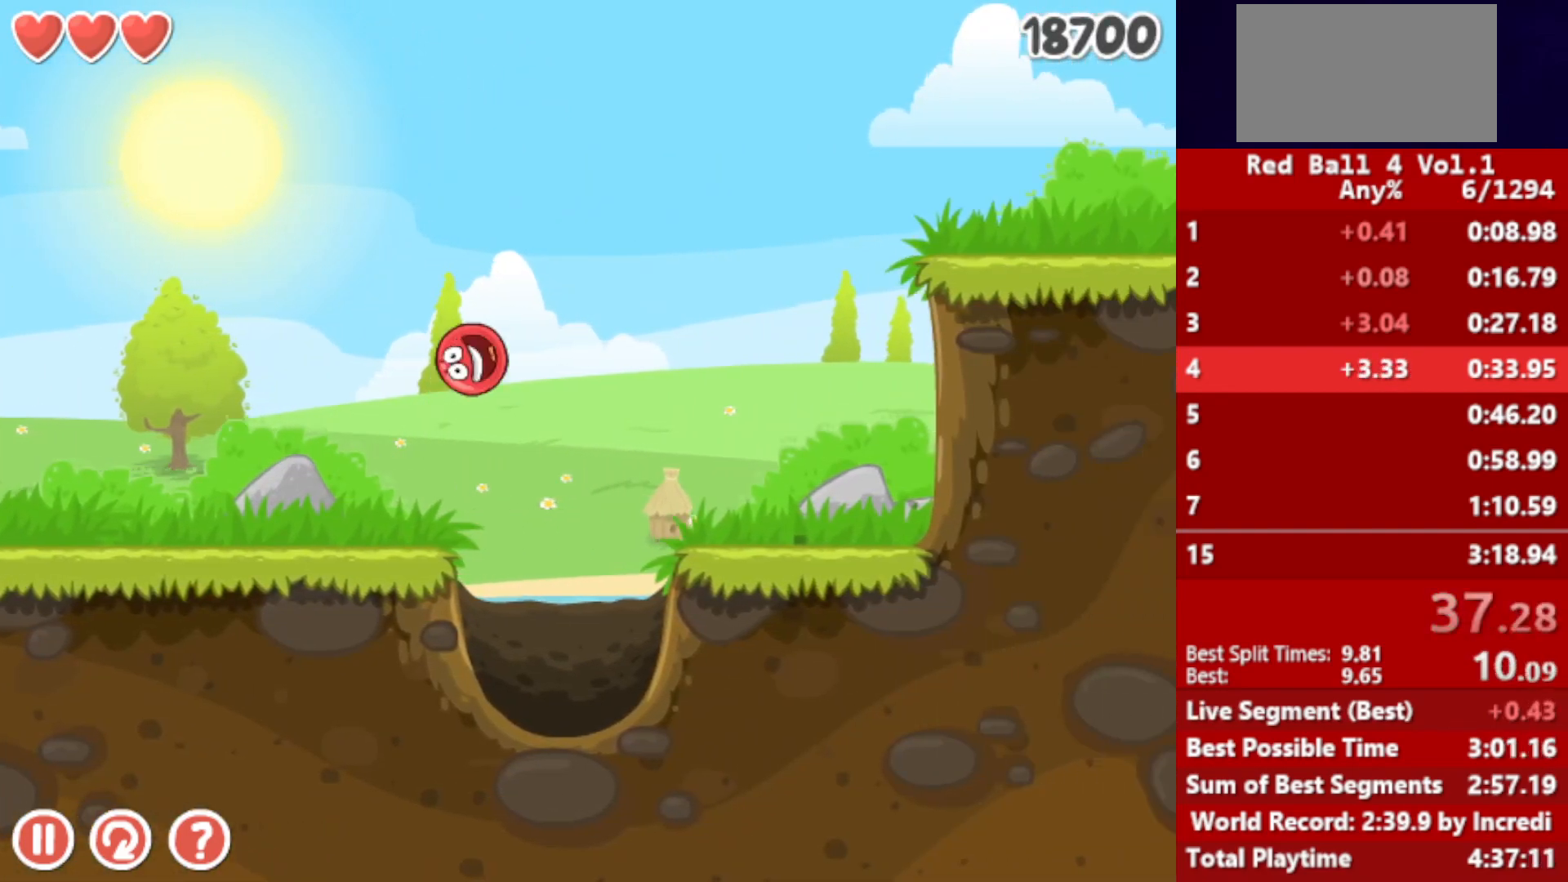
{"keys": ["right"], "events": [[50, "up", "up"]]}
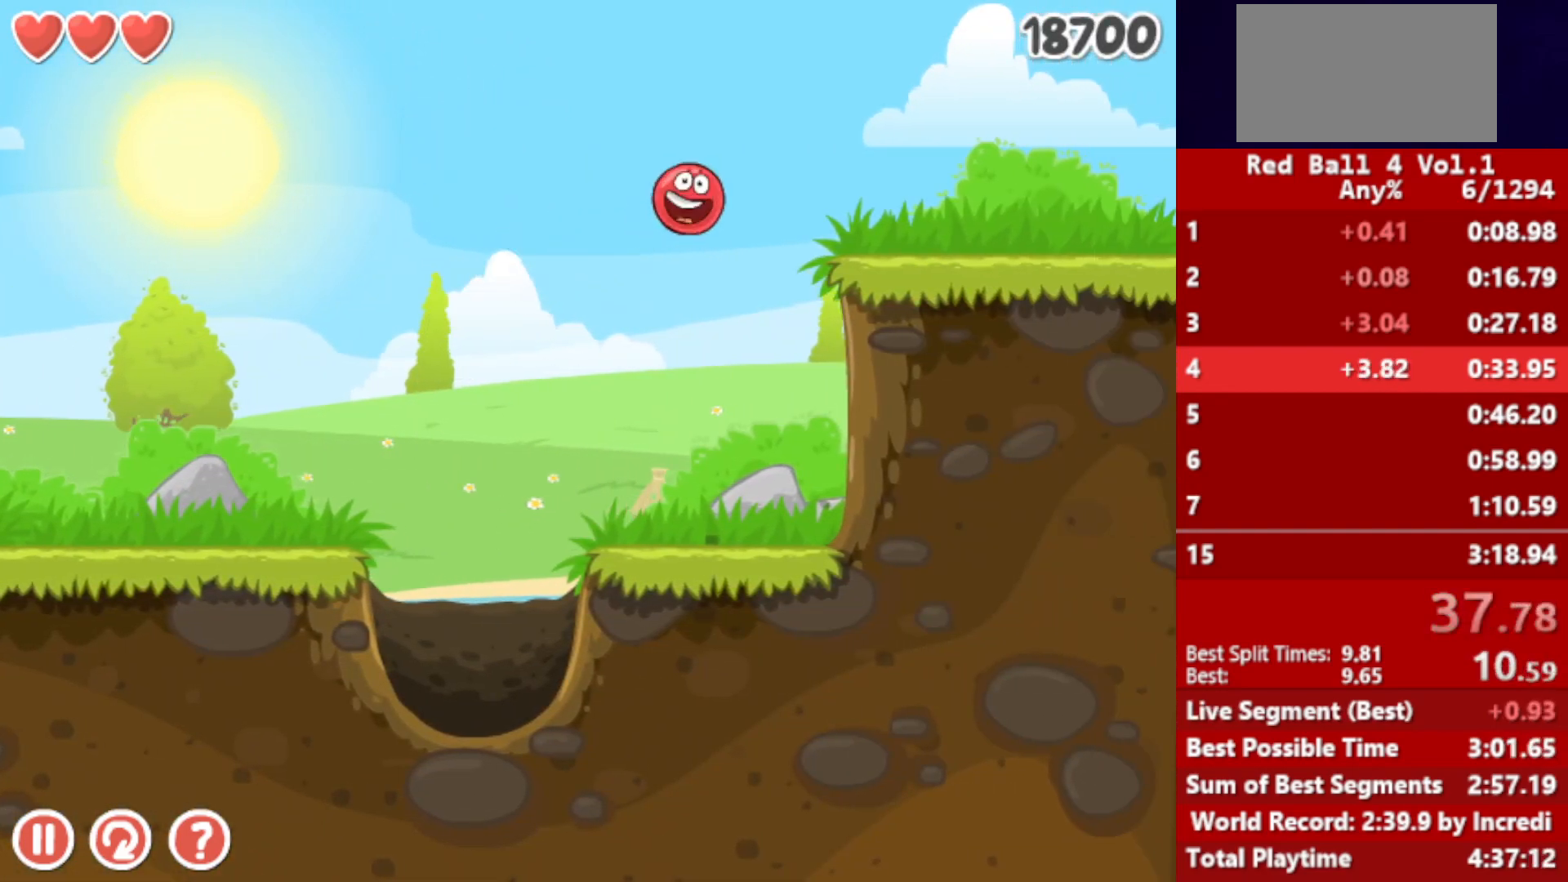
{"keys": ["right"], "events": []}
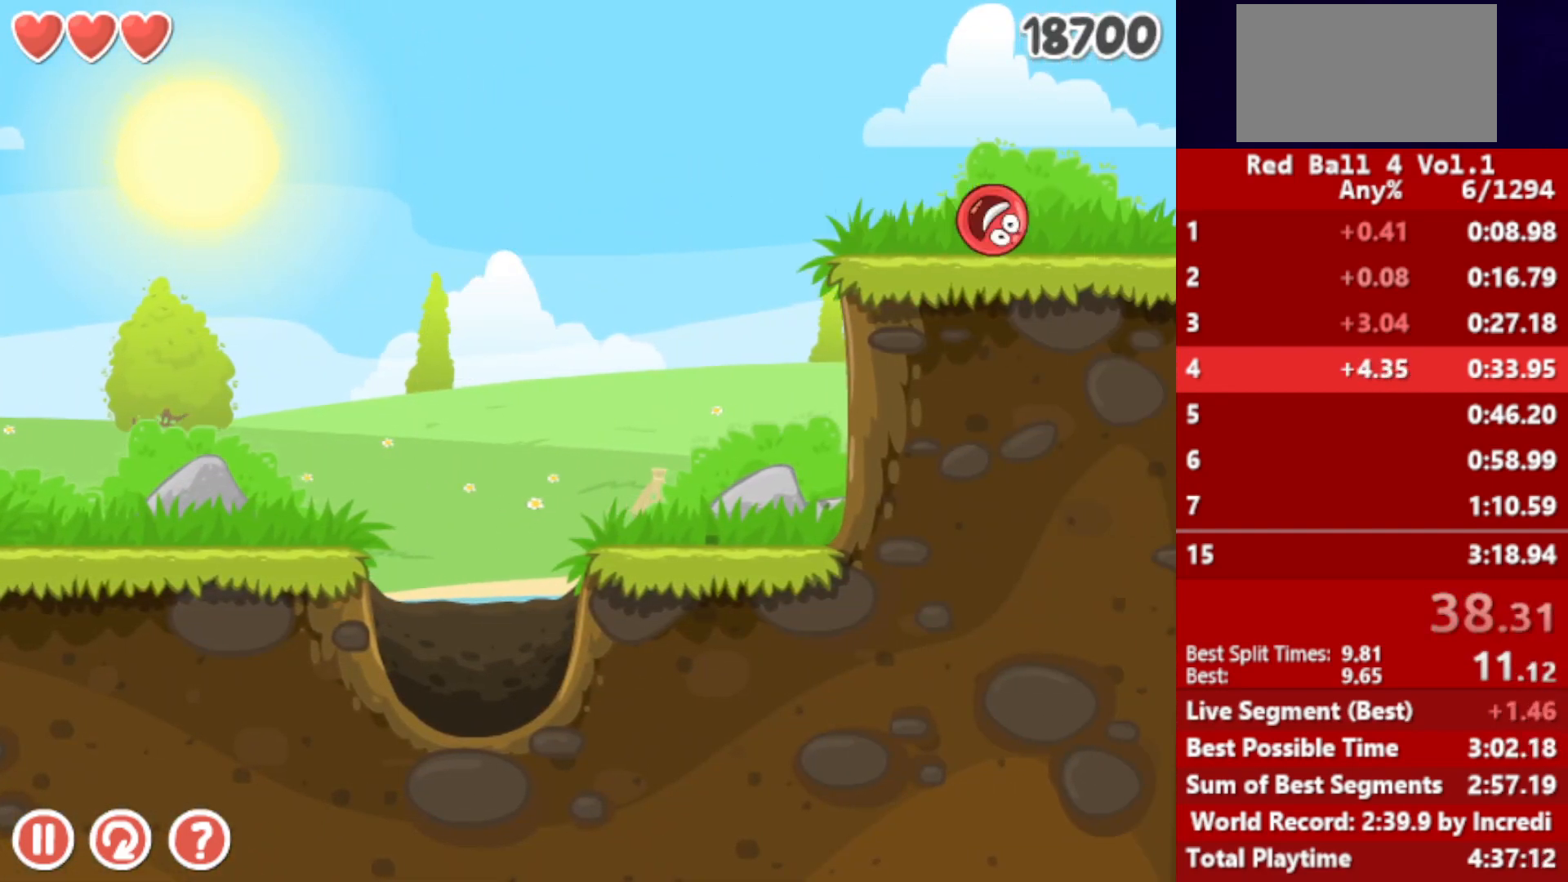
{"keys": ["right"], "events": []}
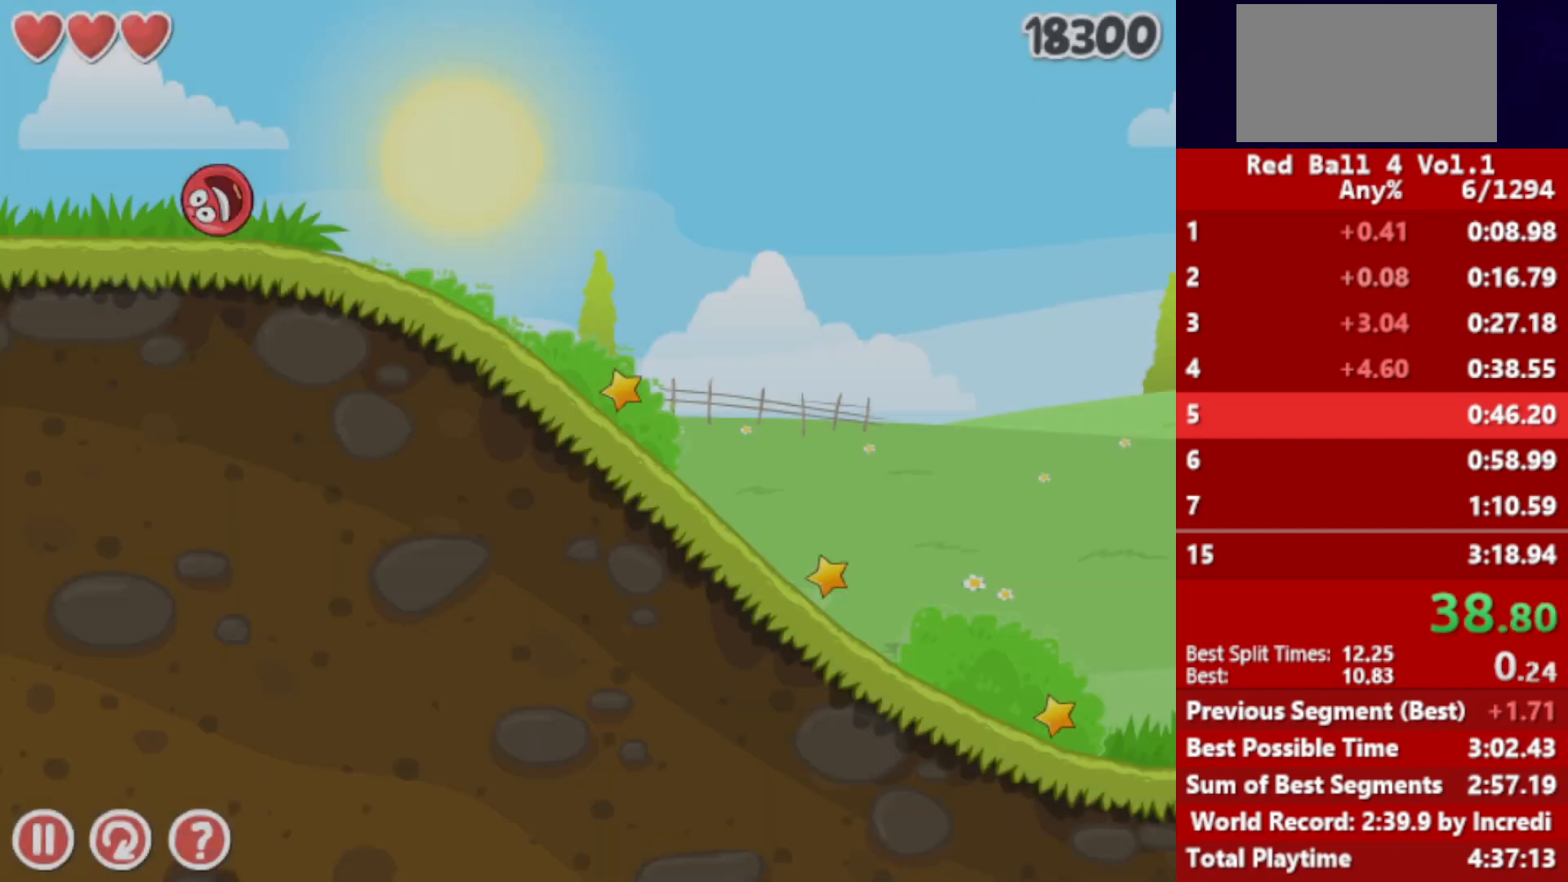
{"keys": ["right"], "events": []}
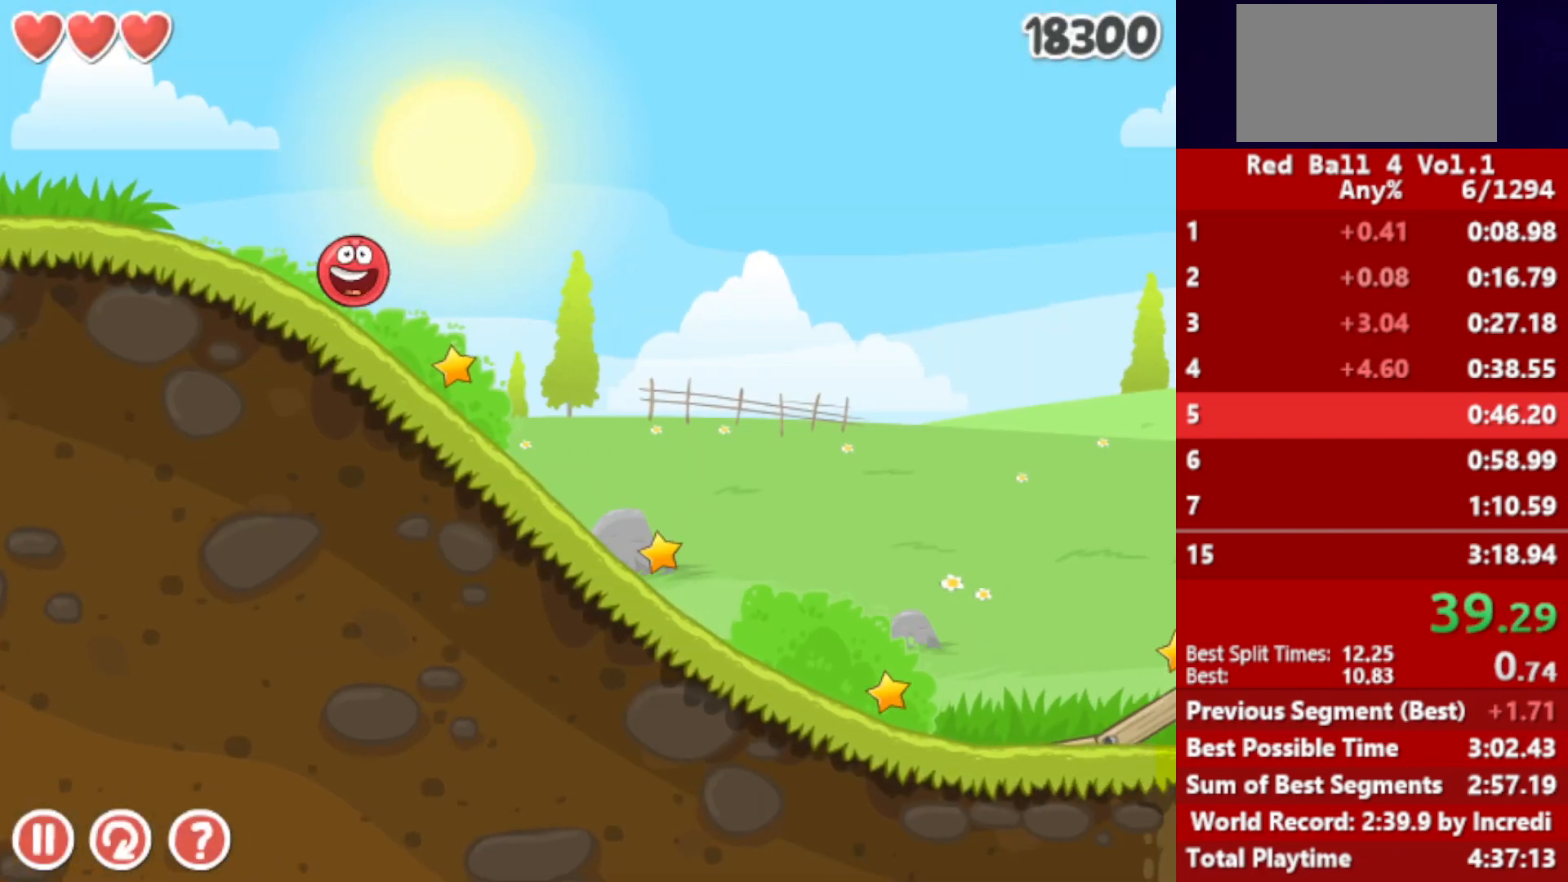
{"keys": ["right"], "events": []}
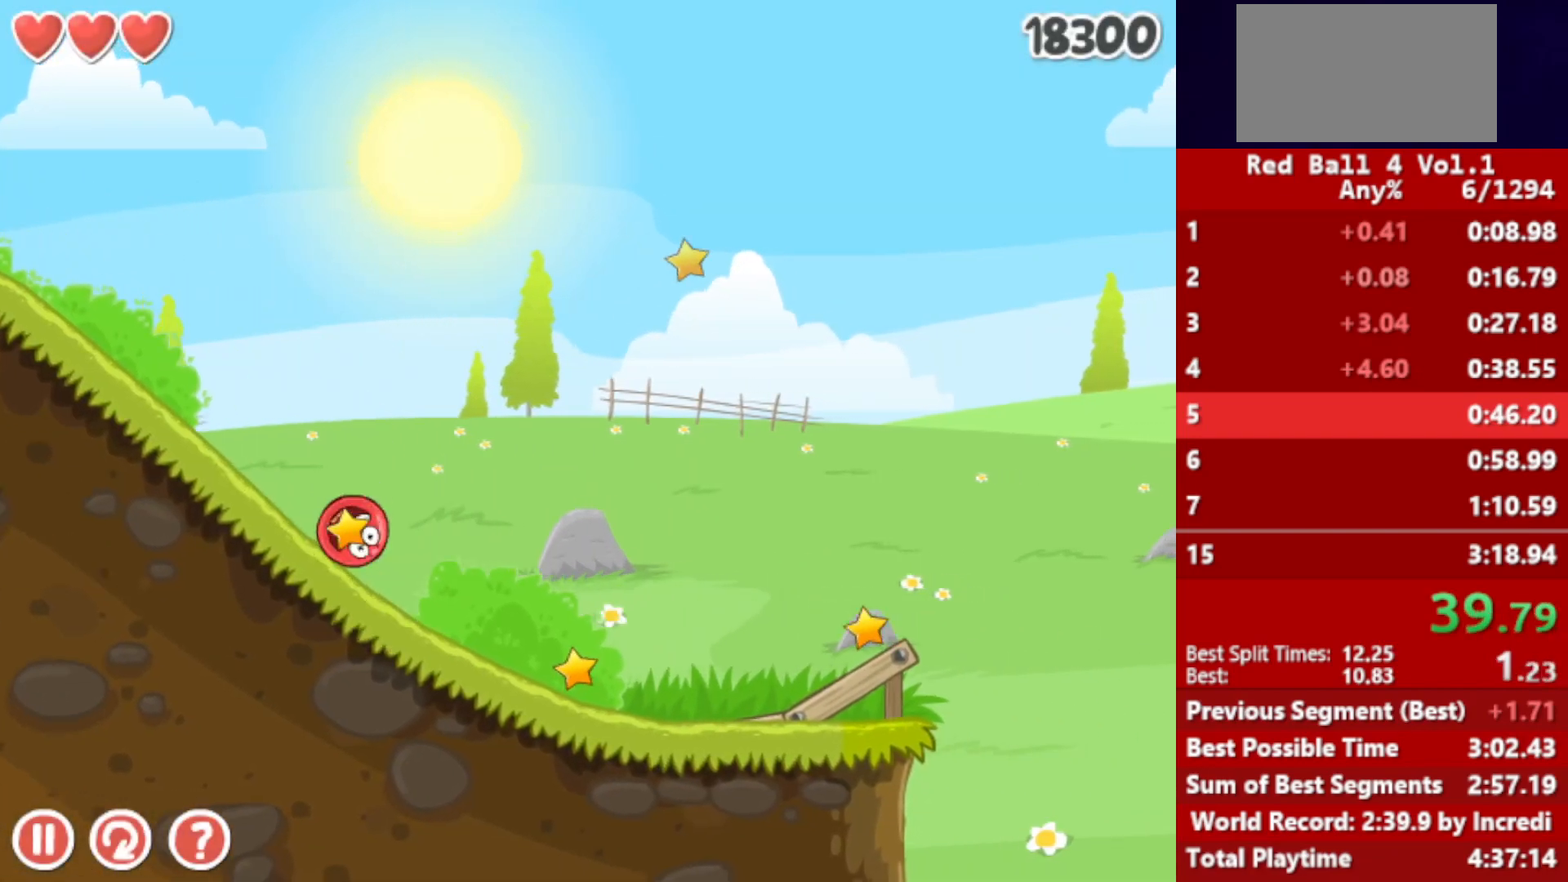
{"keys": ["right", "up"], "events": [[500, "up", "down"]]}
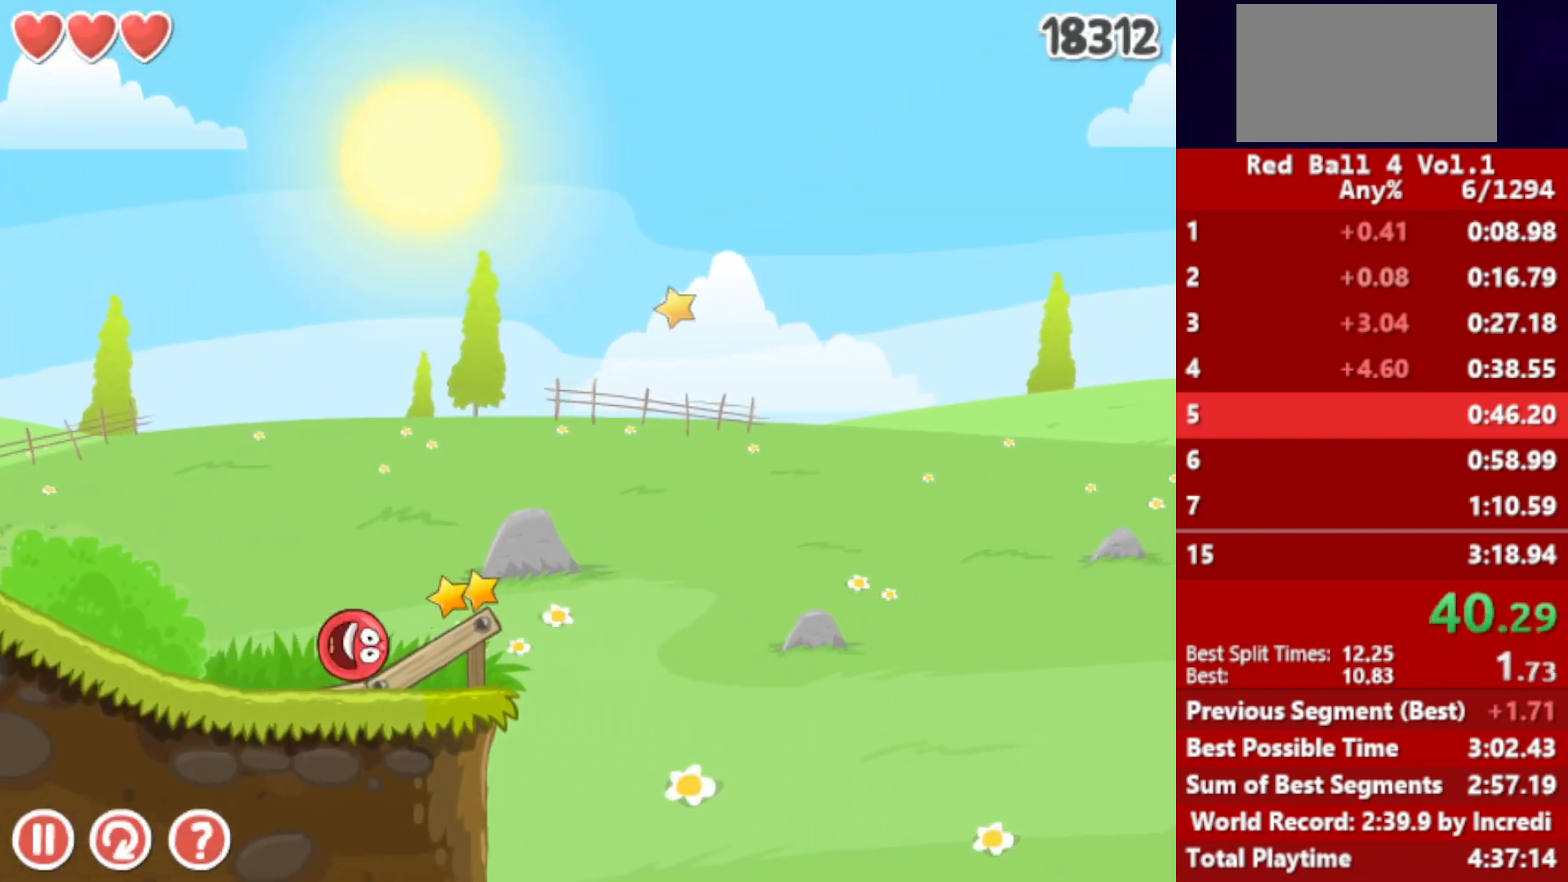
{"keys": ["right"], "events": [[33, "up", "up"], [117, "up", "down"], [133, "up", "up"], [167, "up", "down"], [217, "up", "up"], [283, "up", "down"], [300, "up", "up"], [367, "up", "down"], [417, "up", "up"]]}
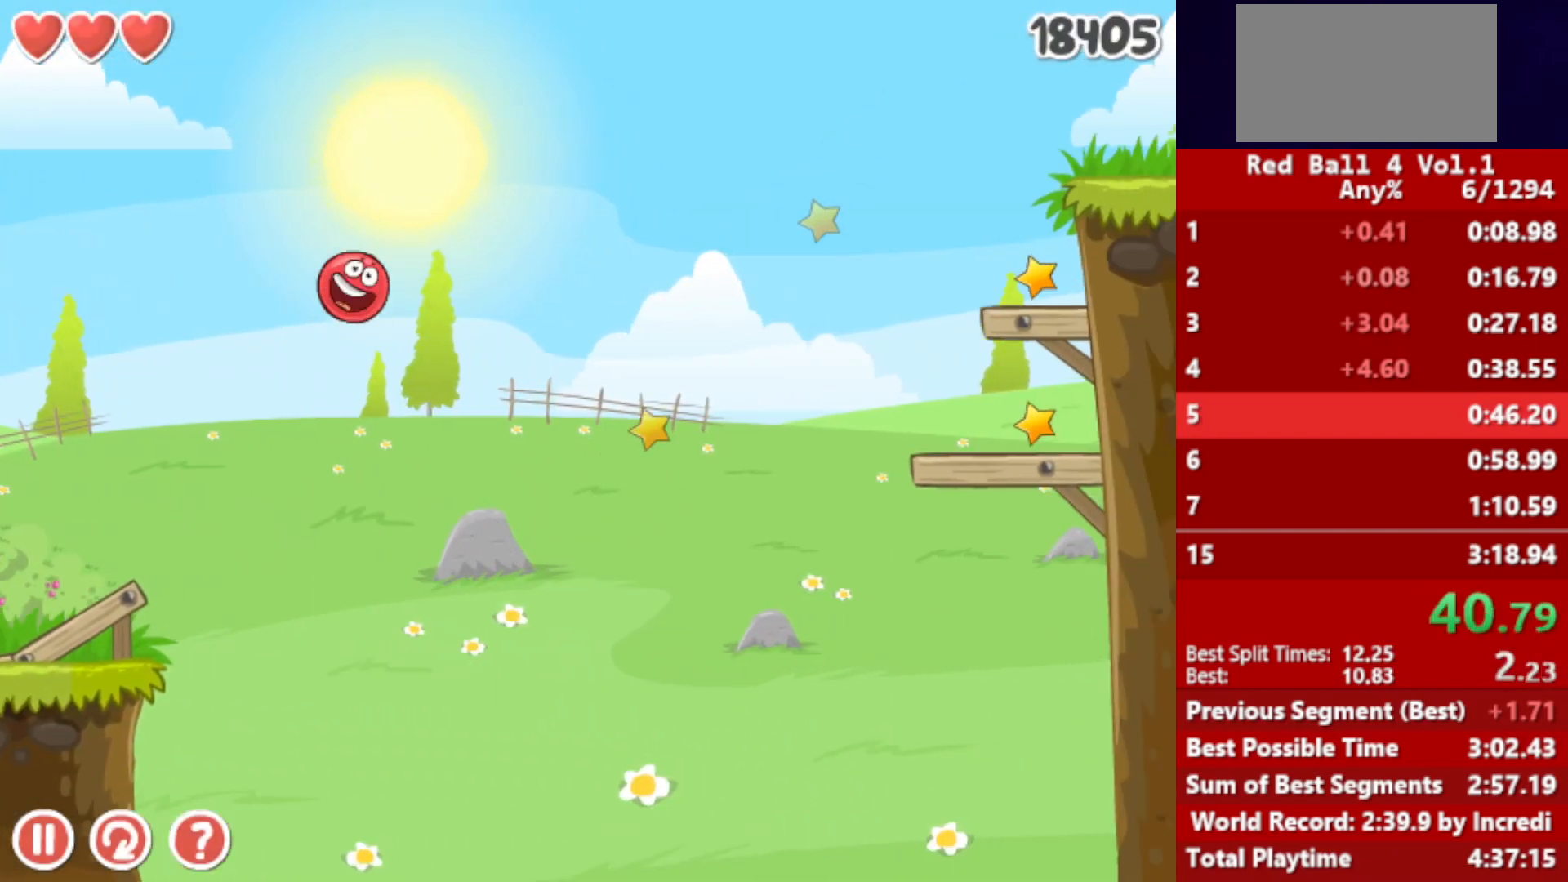
{"keys": ["right"], "events": [[317, "left", "down"], [367, "left", "up"]]}
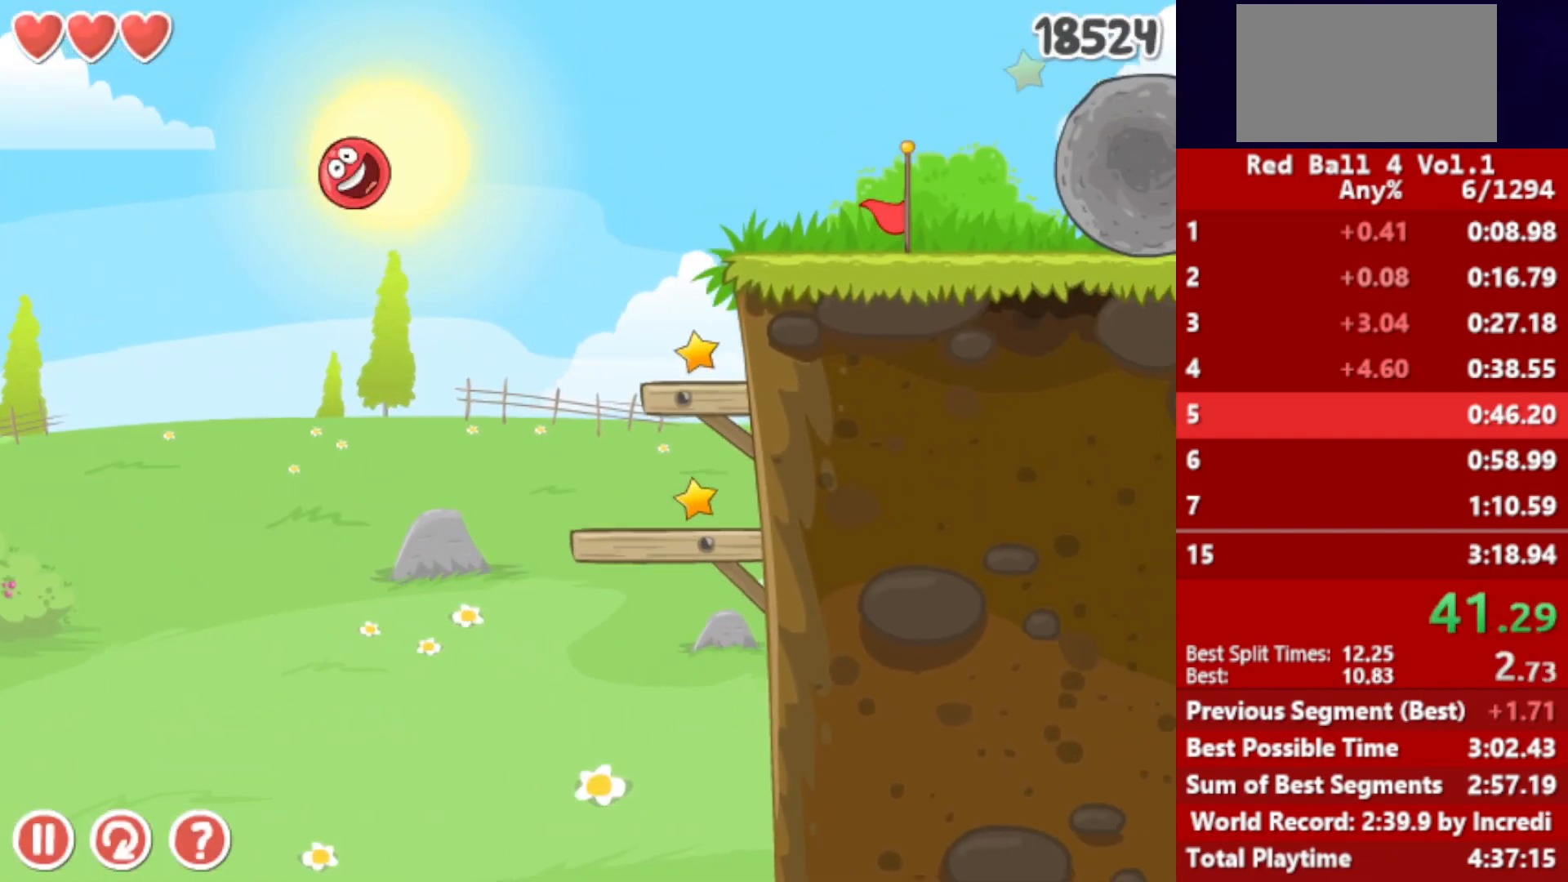
{"keys": ["right"], "events": [[433, "left", "down"], [450, "left", "up"]]}
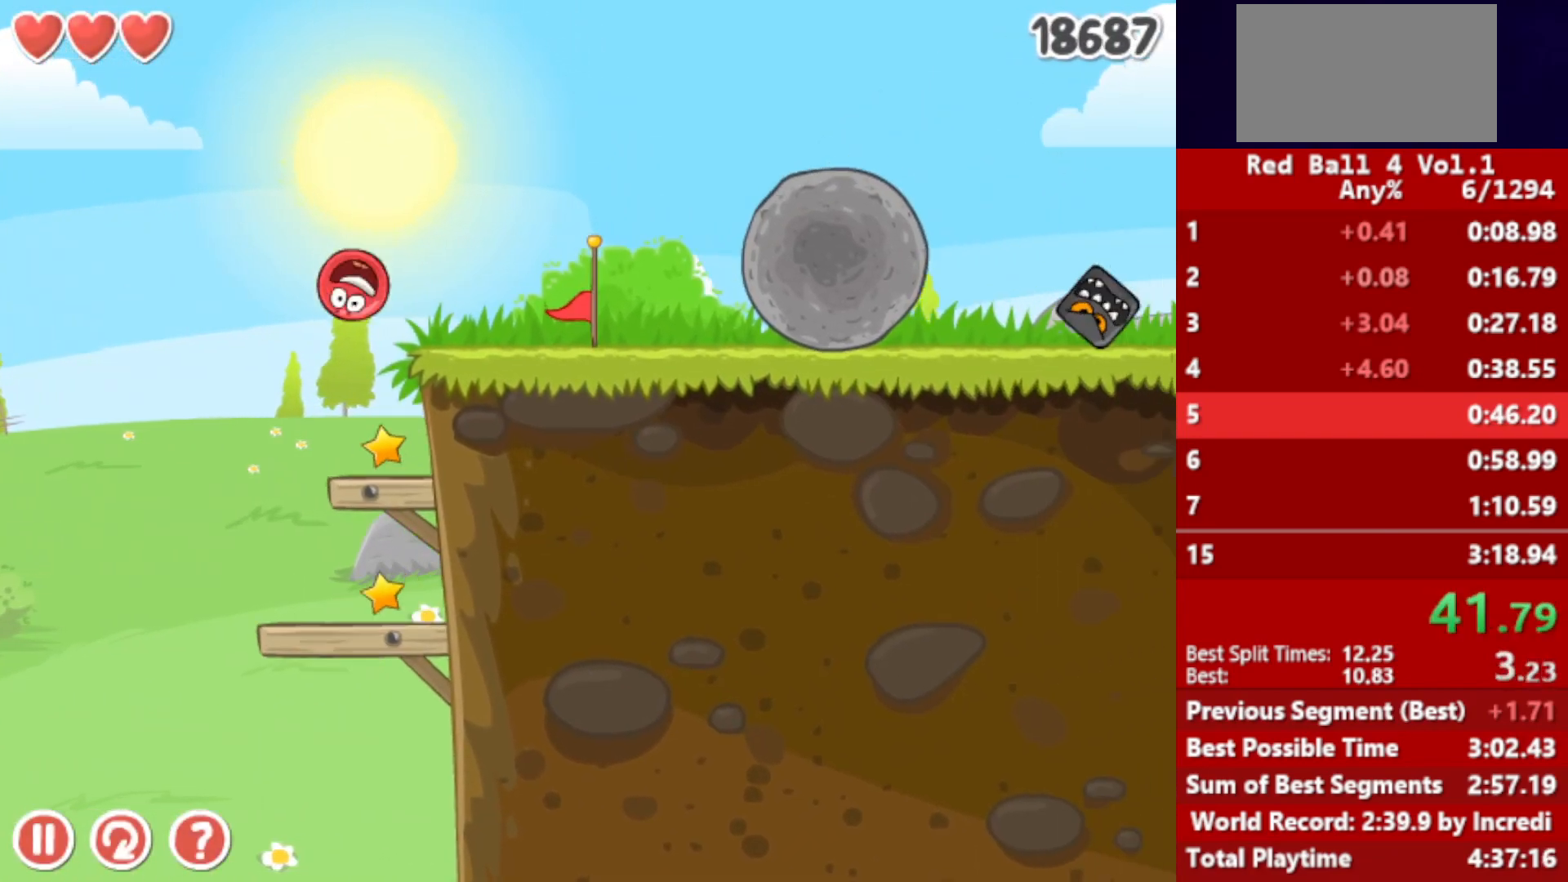
{"keys": ["right"], "events": [[33, "up", "down"], [367, "up", "up"]]}
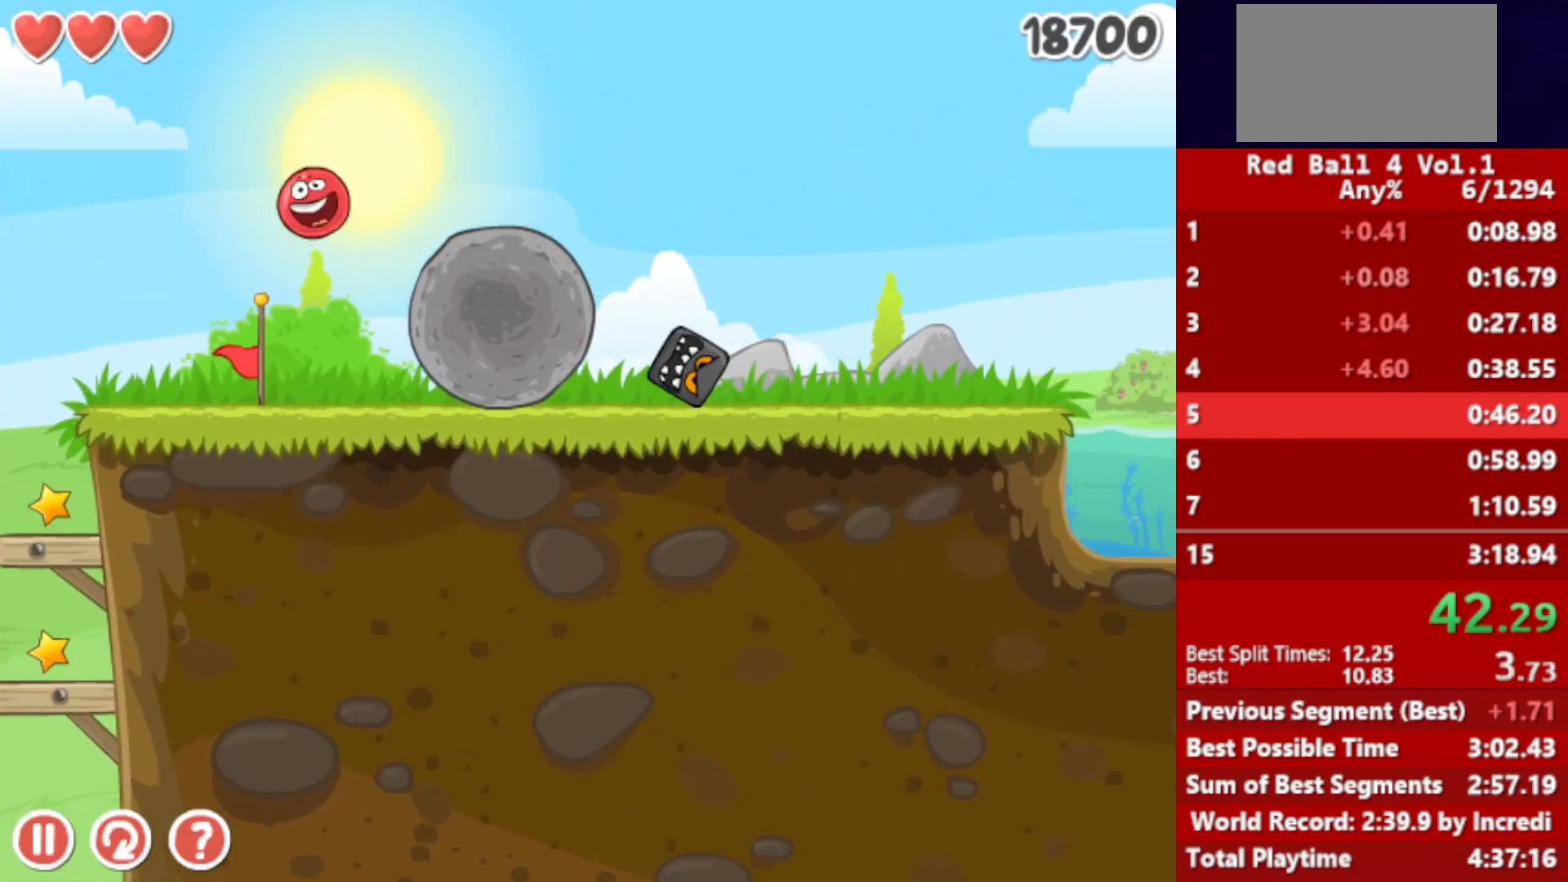
{"keys": ["right"], "events": []}
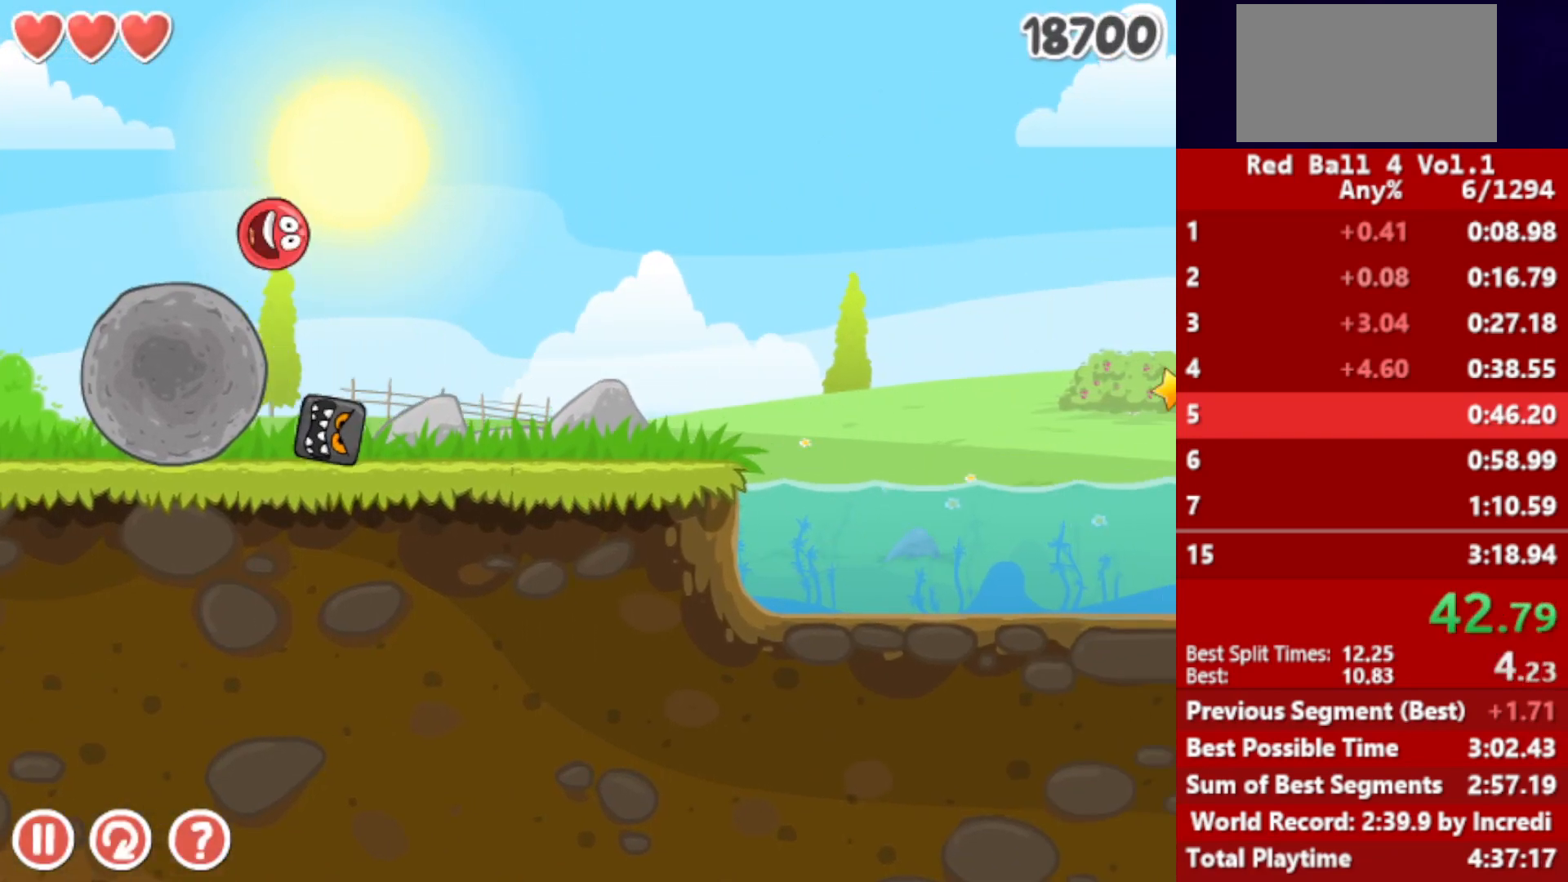
{"keys": ["right"], "events": []}
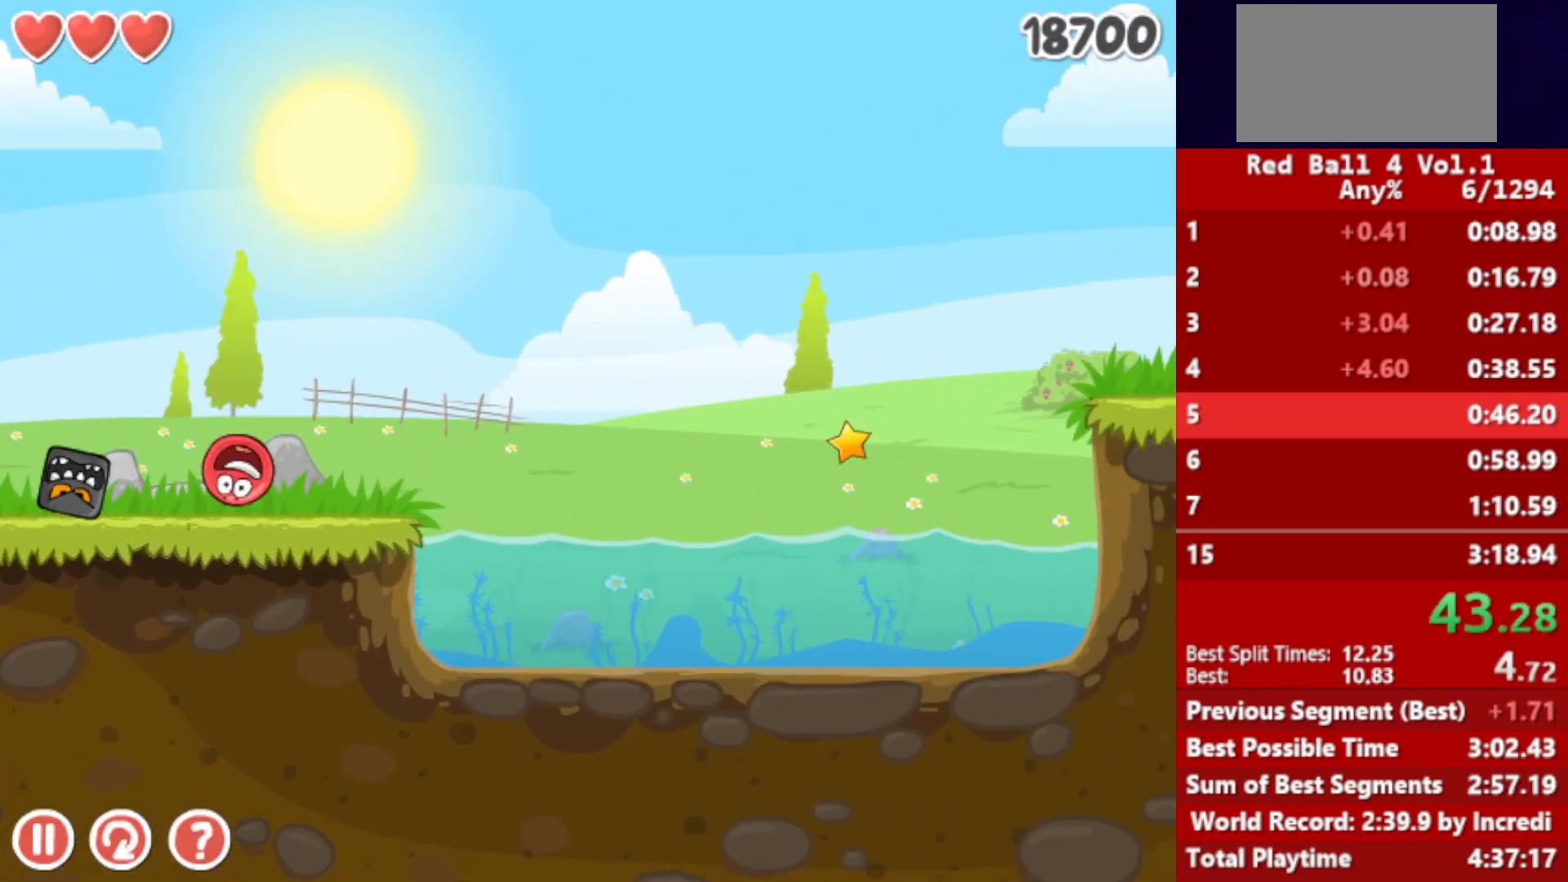
{"keys": ["right"], "events": [[67, "up", "down"], [100, "up", "up"], [250, "up", "down"], [283, "up", "up"], [367, "up", "down"], [450, "up", "up"]]}
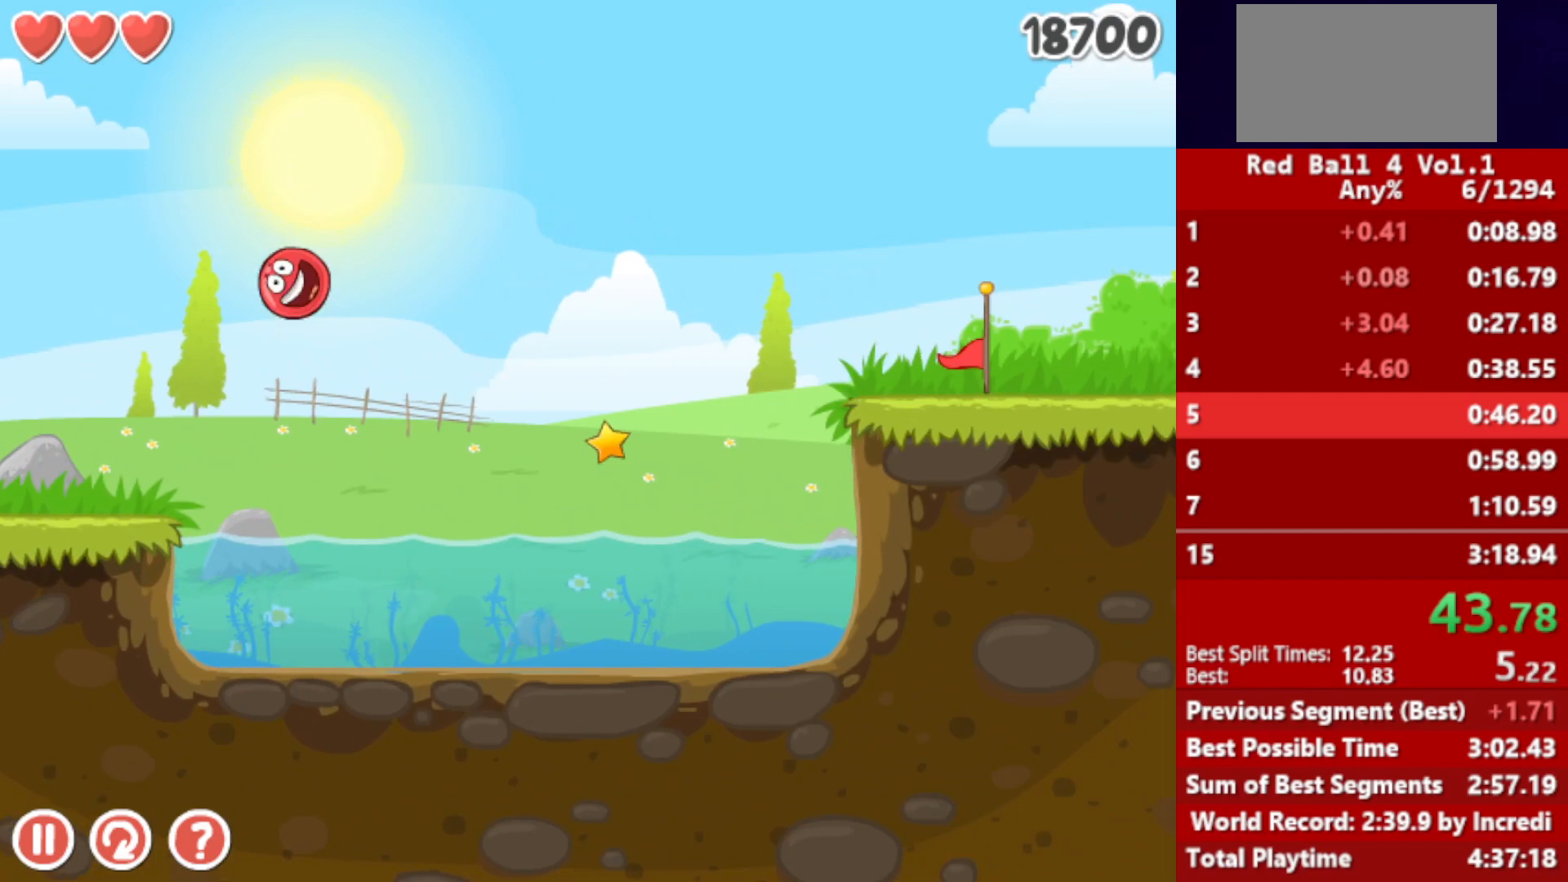
{"keys": ["right"], "events": []}
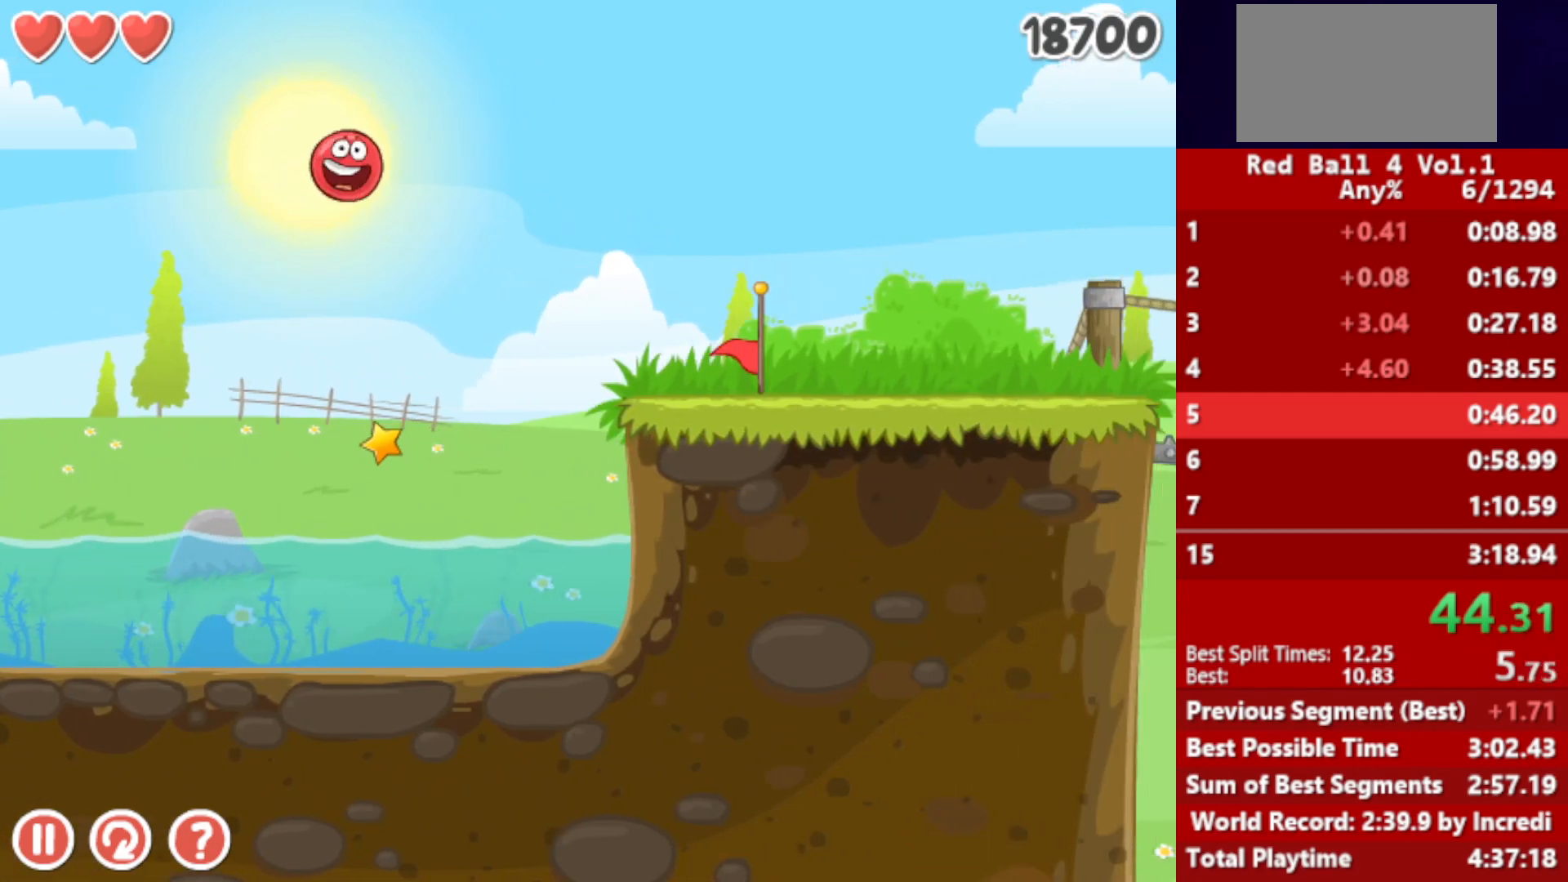
{"keys": ["right"], "events": []}
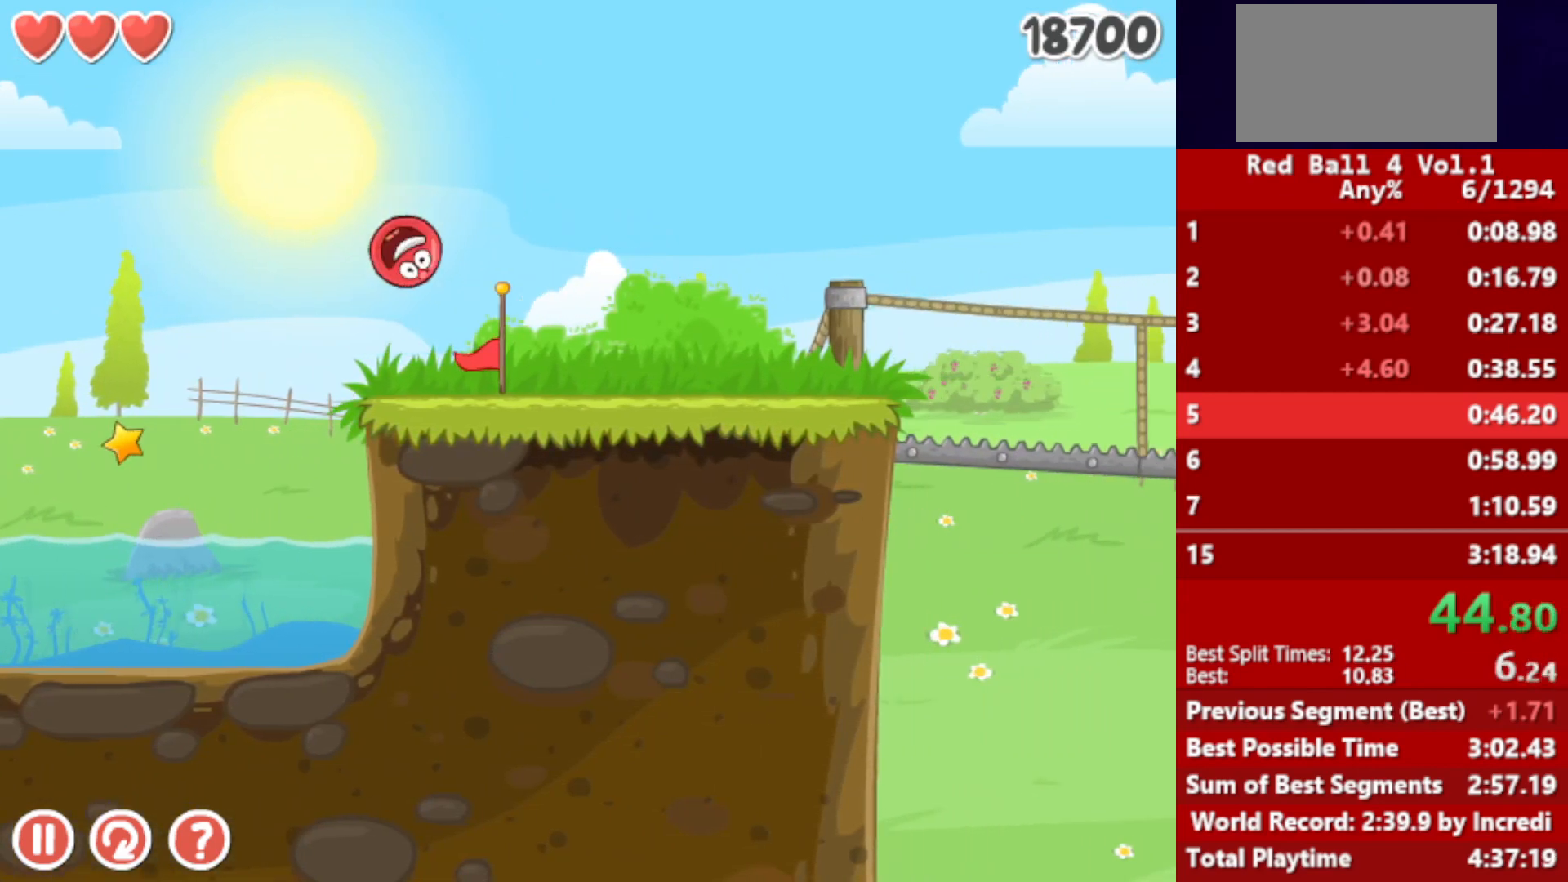
{"keys": ["right"], "events": []}
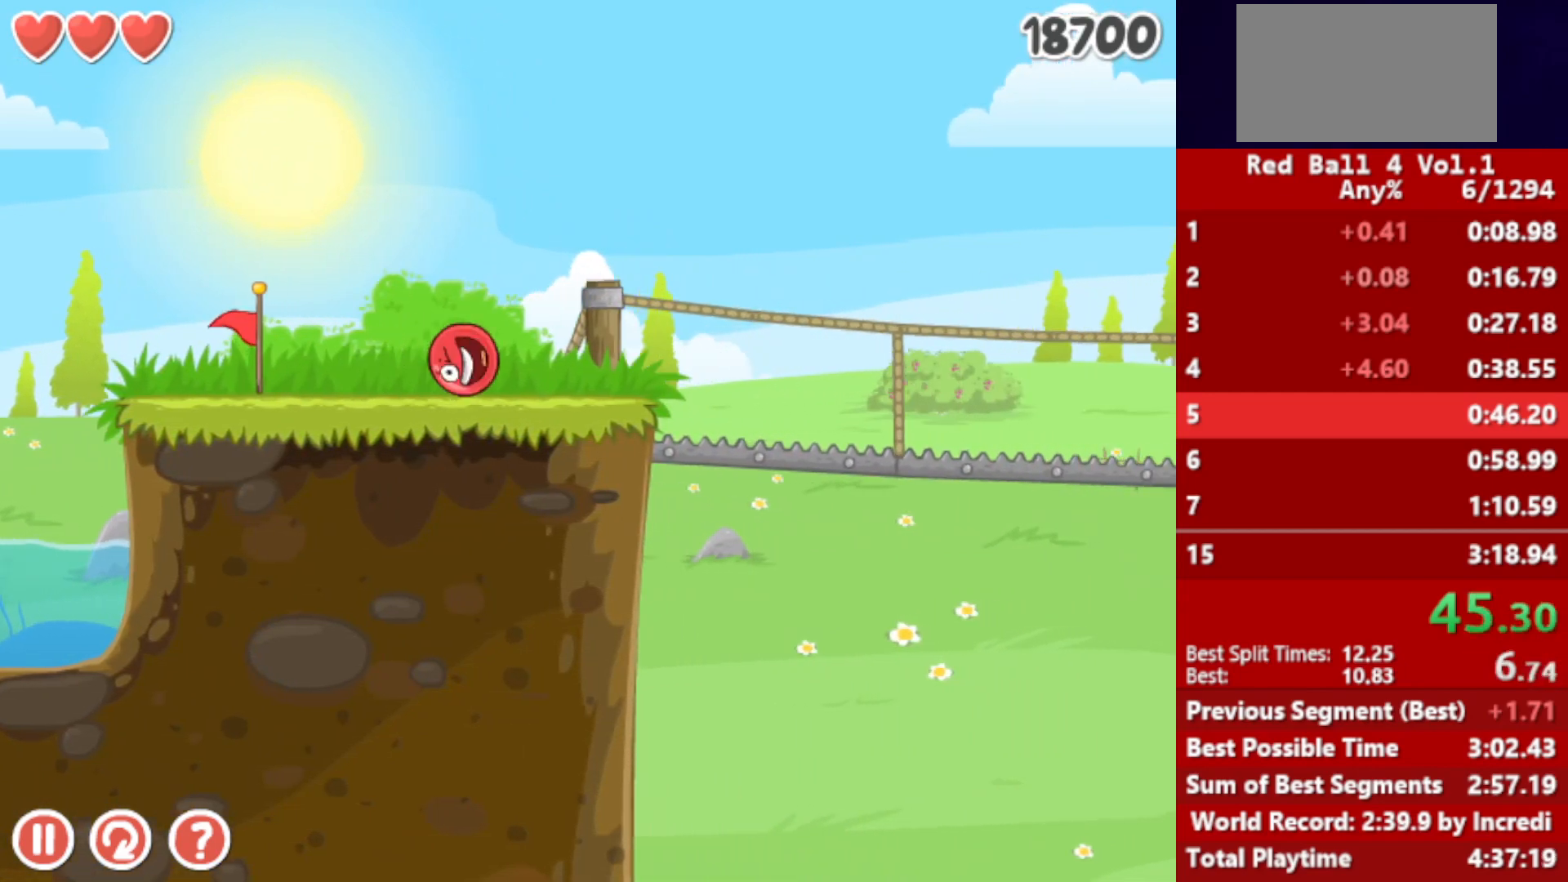
{"keys": ["right"], "events": [[50, "up", "down"], [67, "up", "up"], [183, "up", "down"], [233, "up", "up"]]}
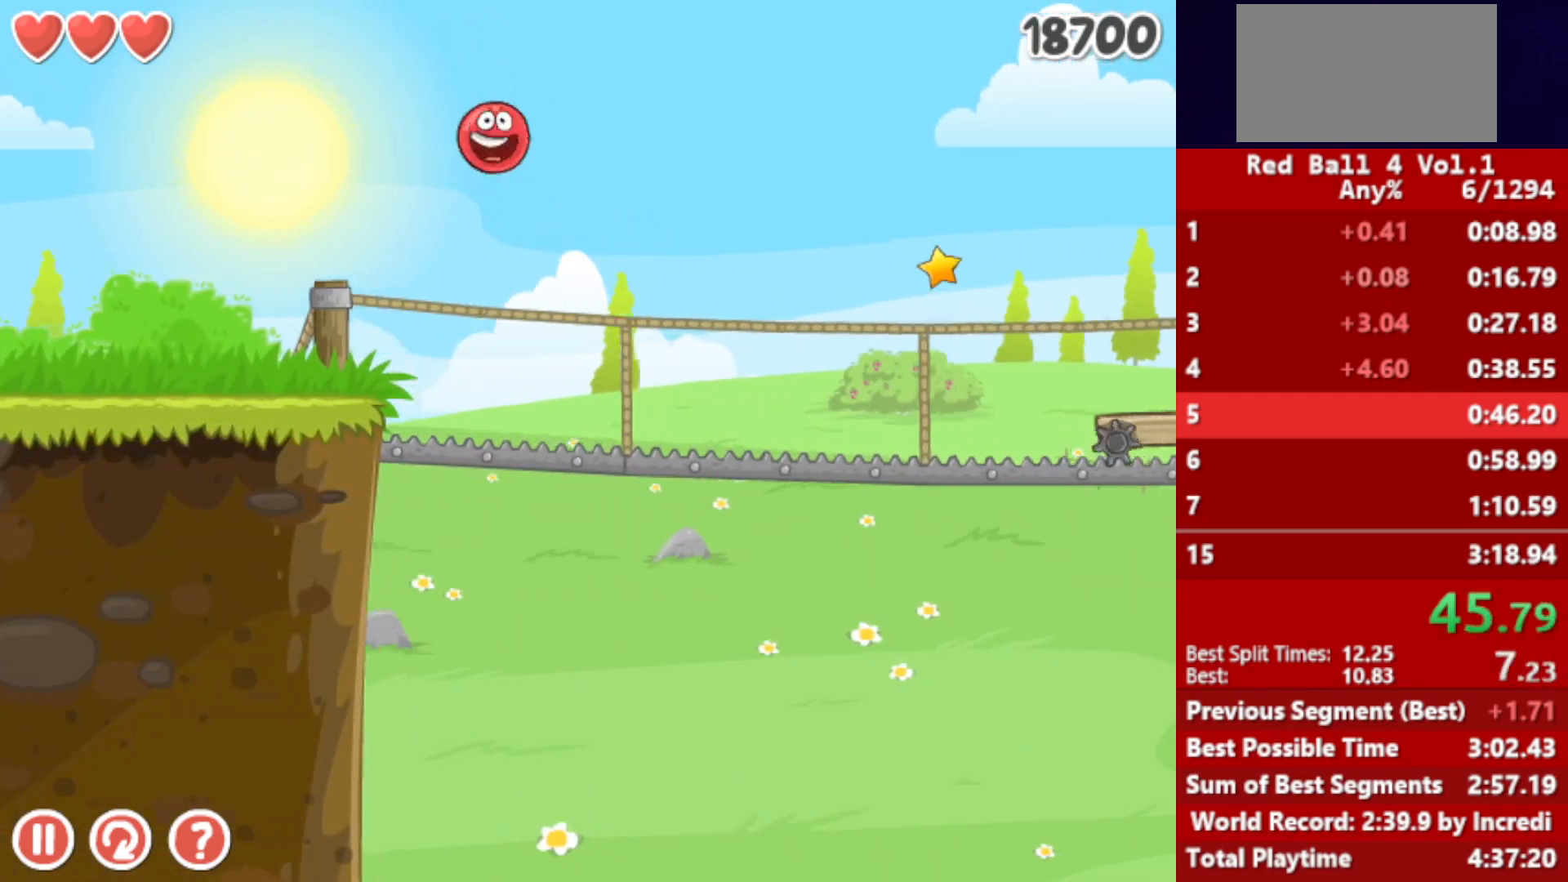
{"keys": ["right"], "events": []}
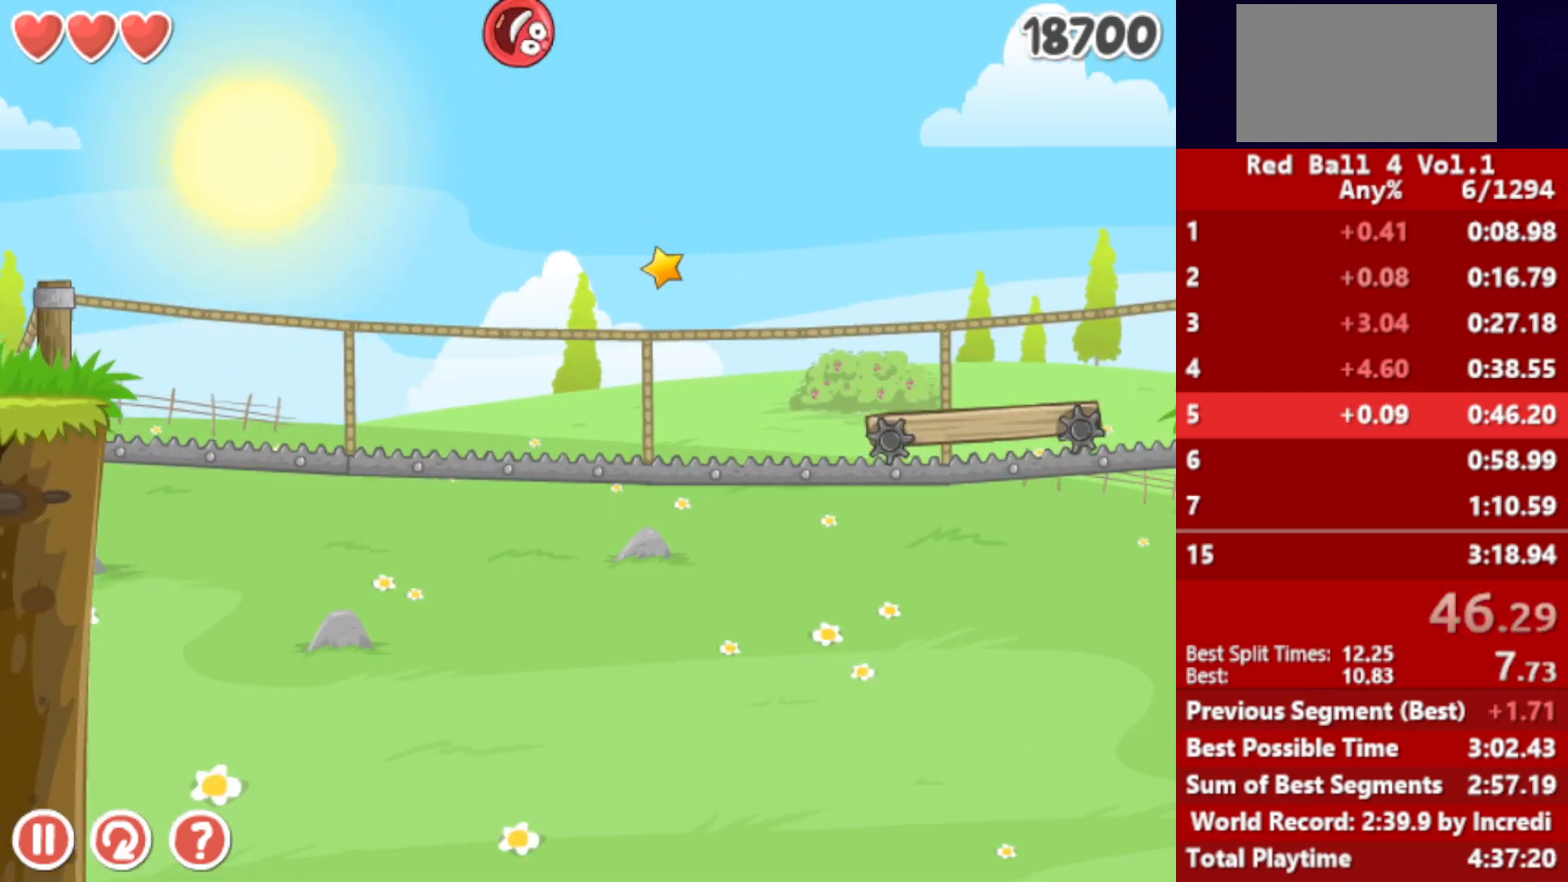
{"keys": ["right"], "events": []}
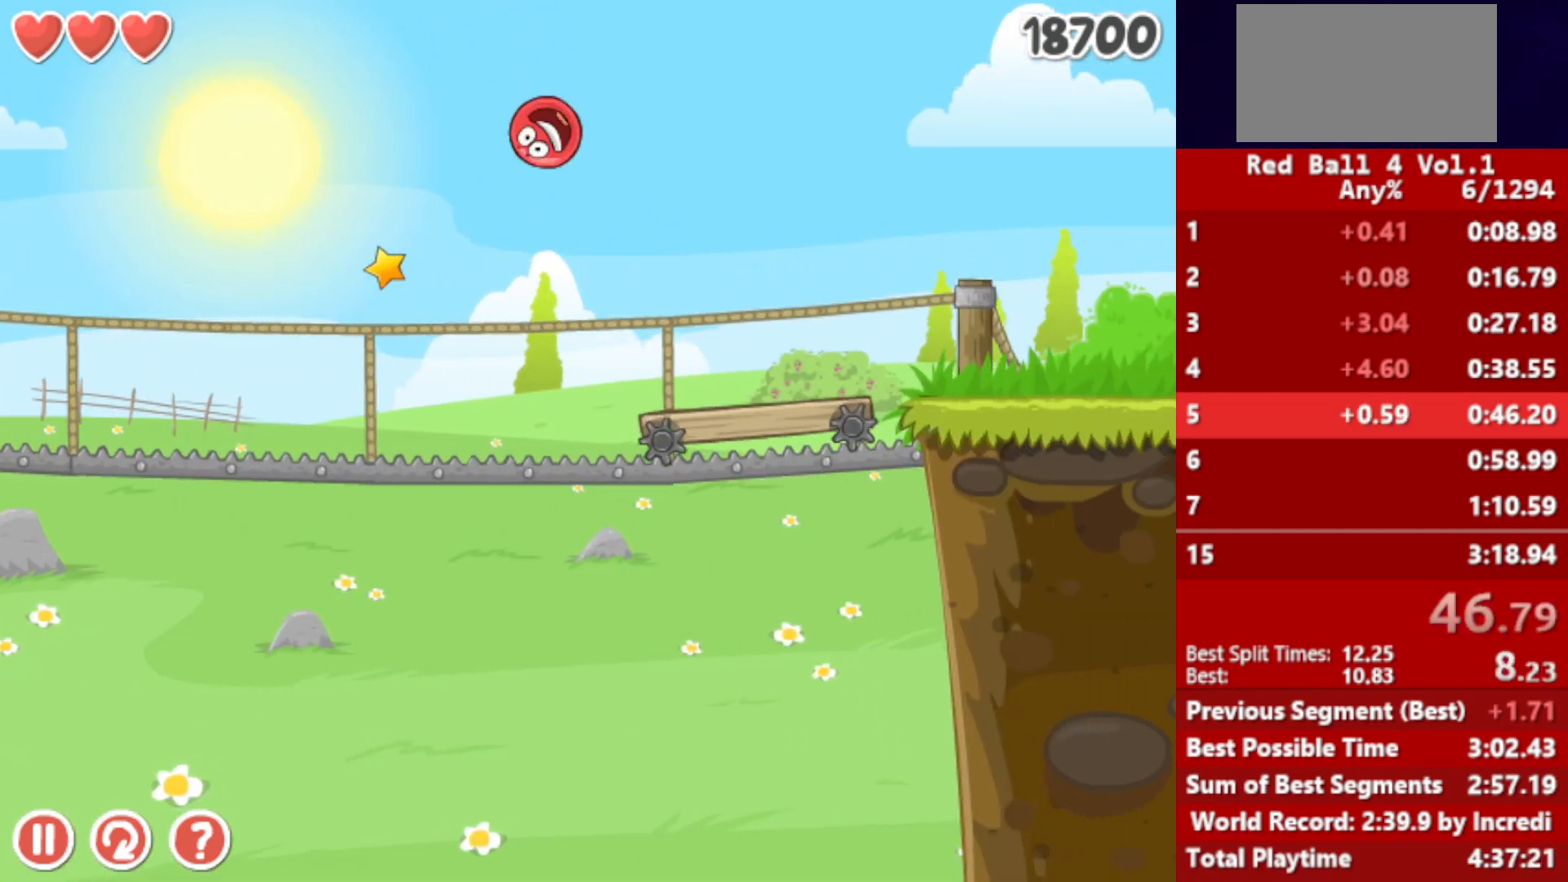
{"keys": ["right", "up"], "events": [[500, "up", "down"]]}
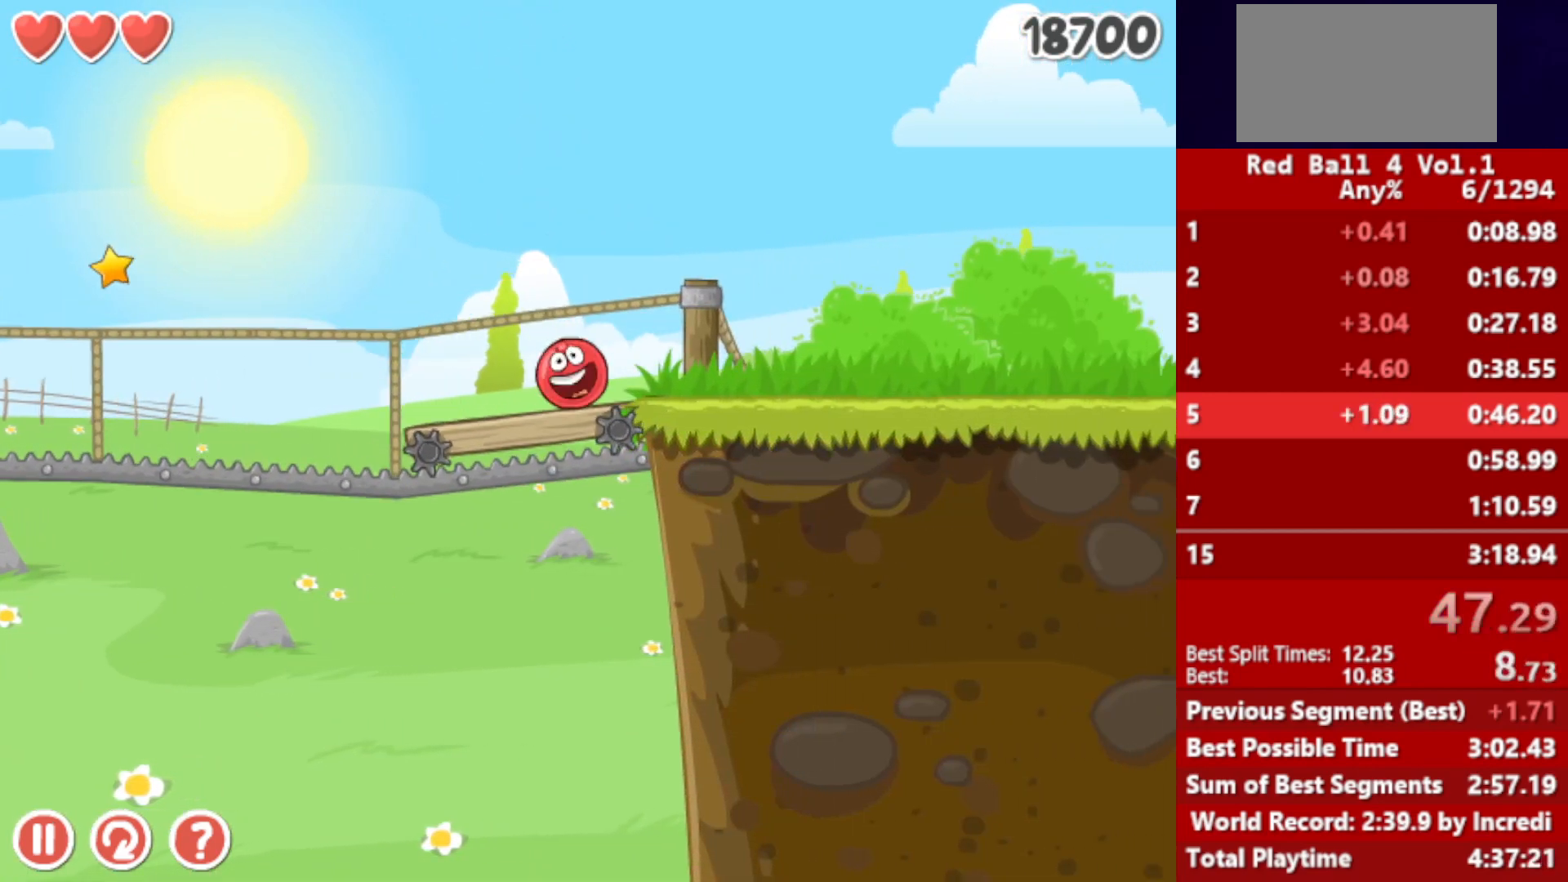
{"keys": ["right"], "events": [[67, "up", "up"]]}
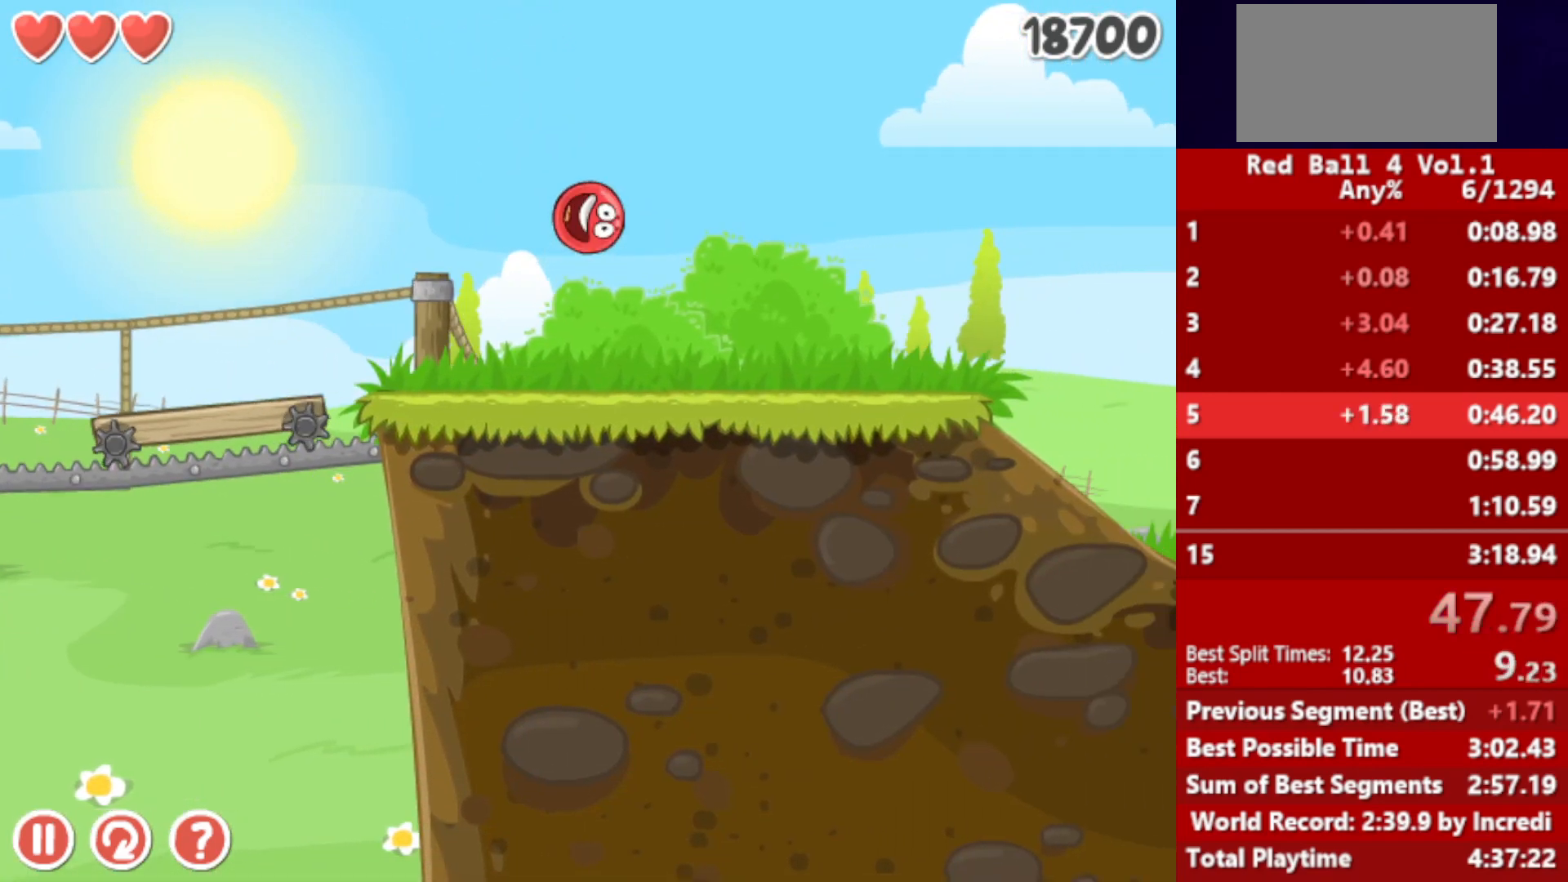
{"keys": ["right"], "events": []}